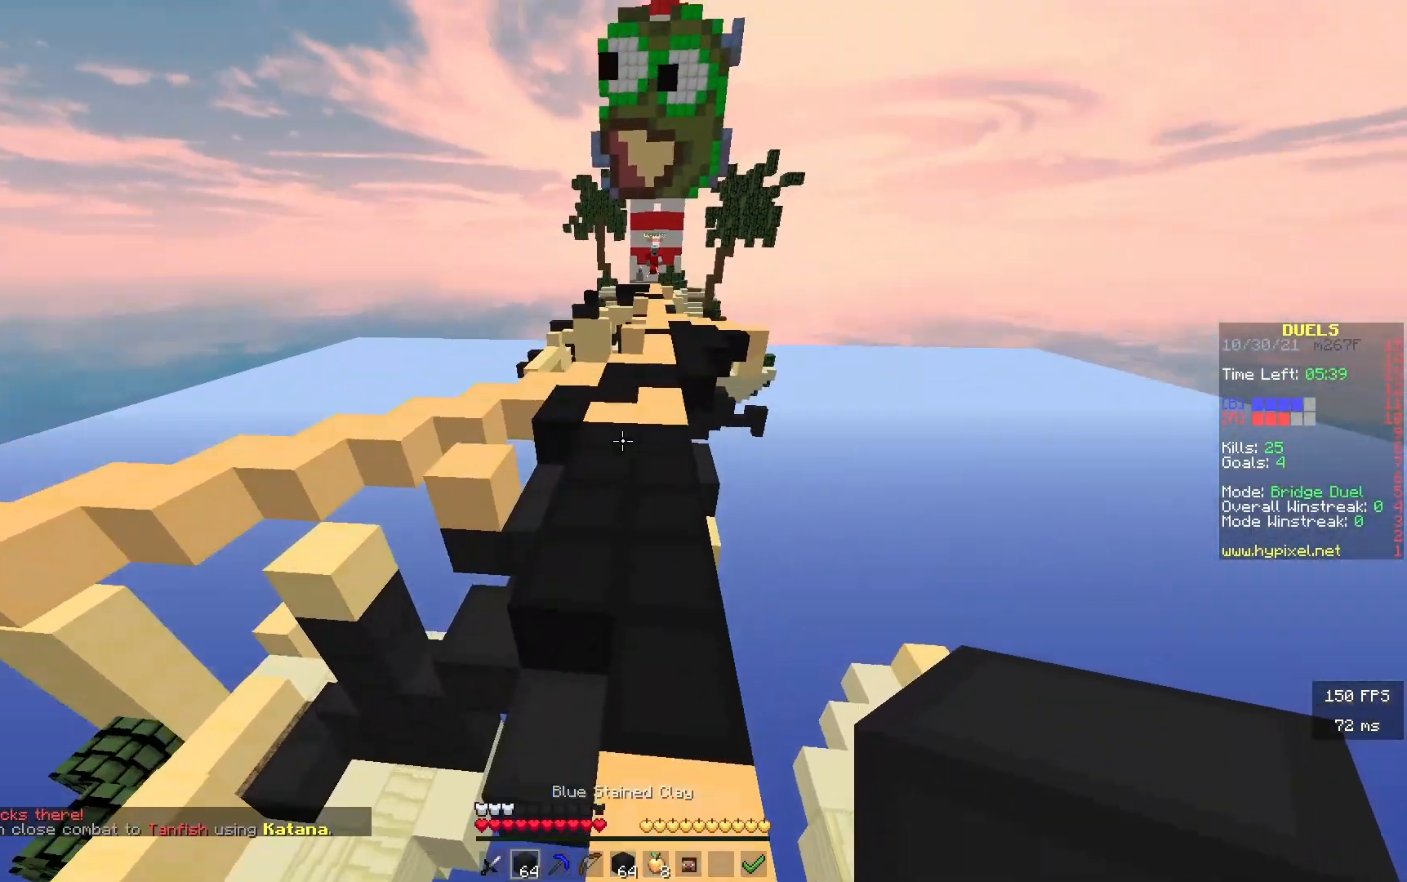
Gameplay with keyboard; each line is a JSON object with the keys held at the frame after it. "events" lists presses ("down") and releases ("up") of "a", "d", "s" and "w" between this image and that frame as [ms after this image, input, new state], when the widget could be followed in between. No other keys are recorded. Mouse input is not recorded.
{"keys": ["w"], "events": [[17, "d", "up"]]}
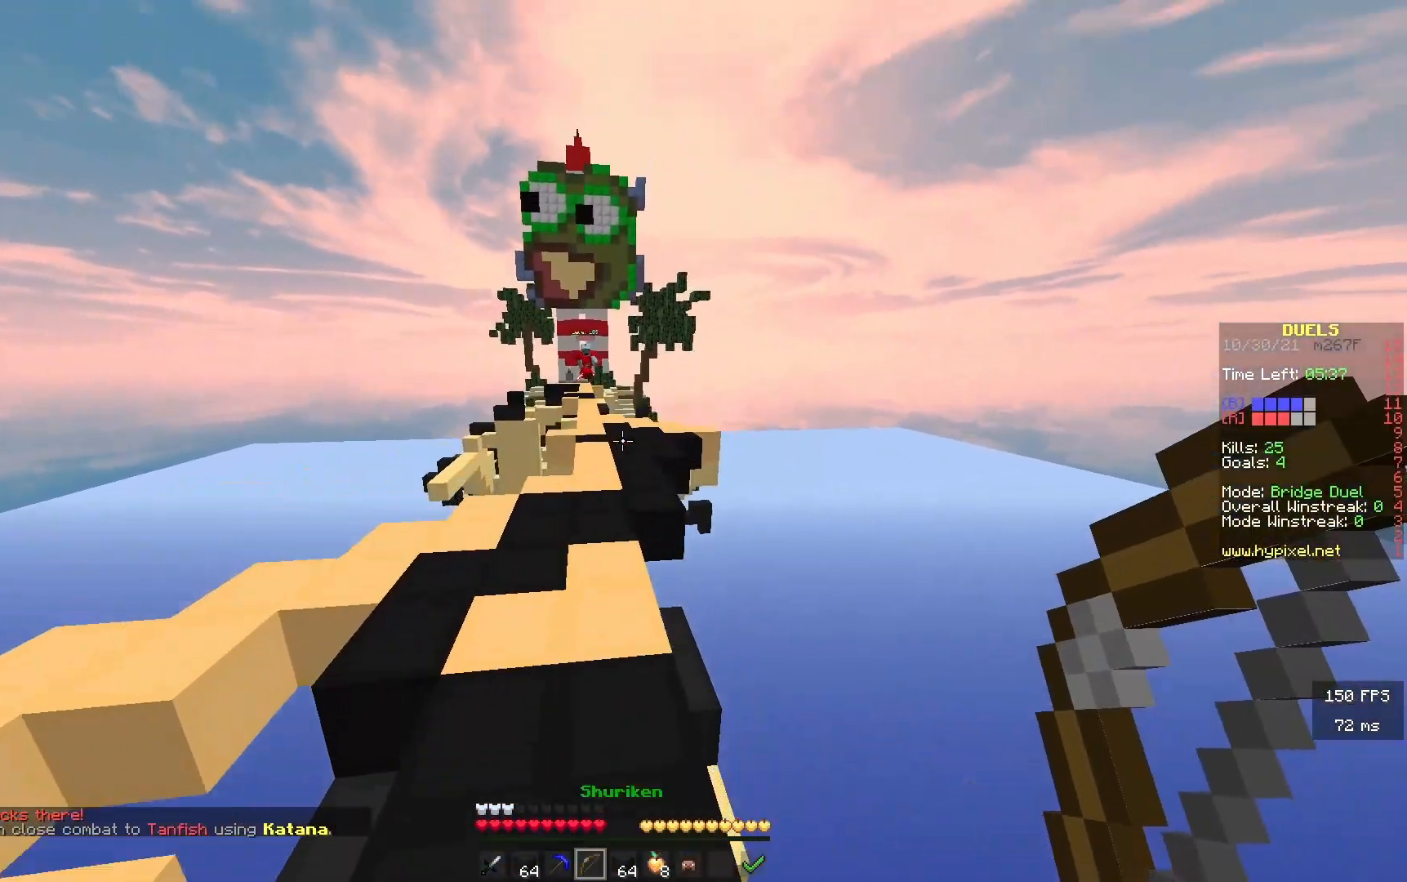
{"keys": ["w"], "events": []}
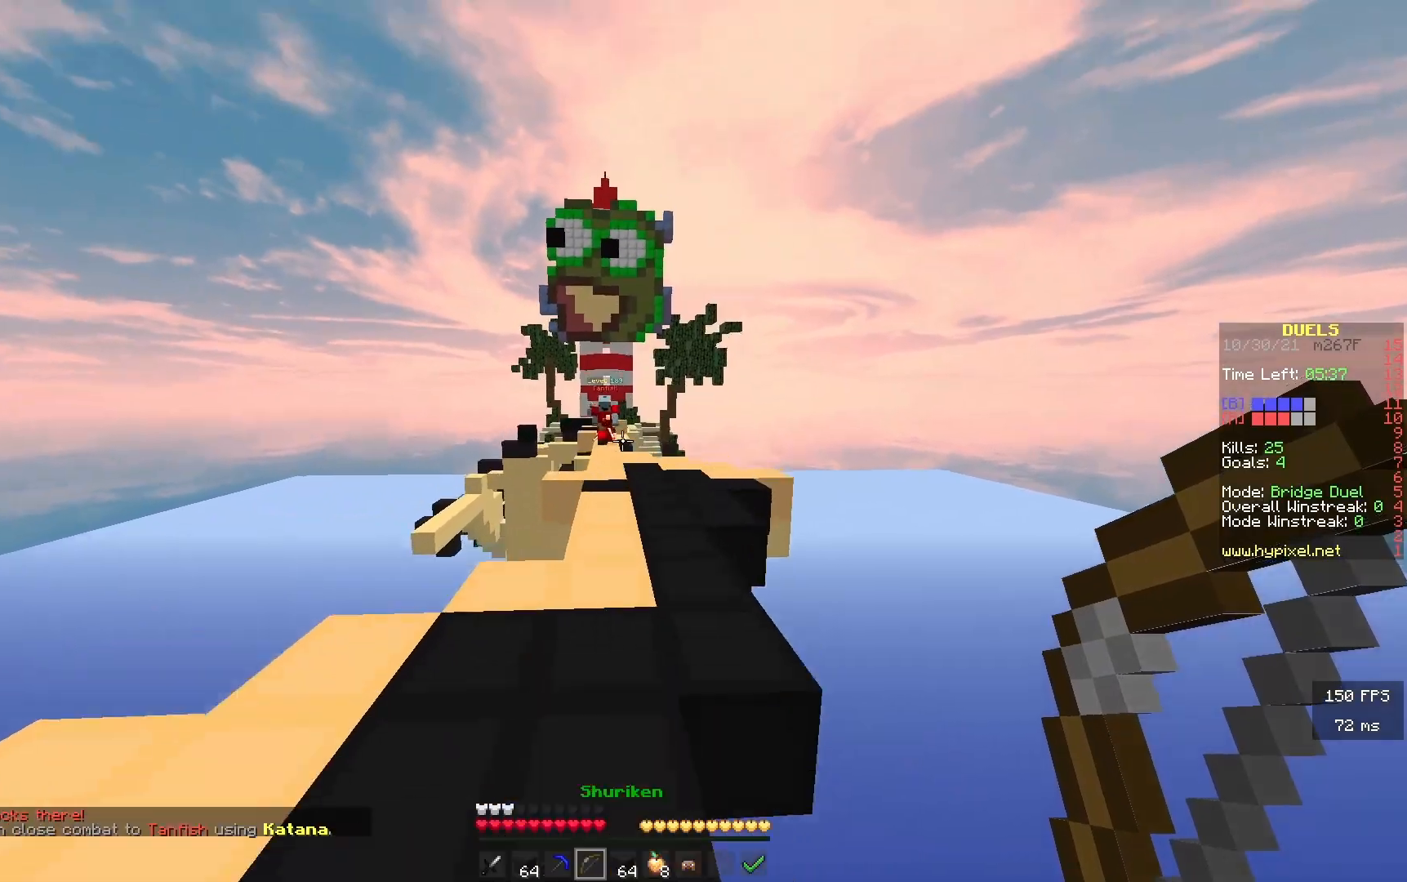
{"keys": ["d", "w"], "events": [[400, "d", "down"]]}
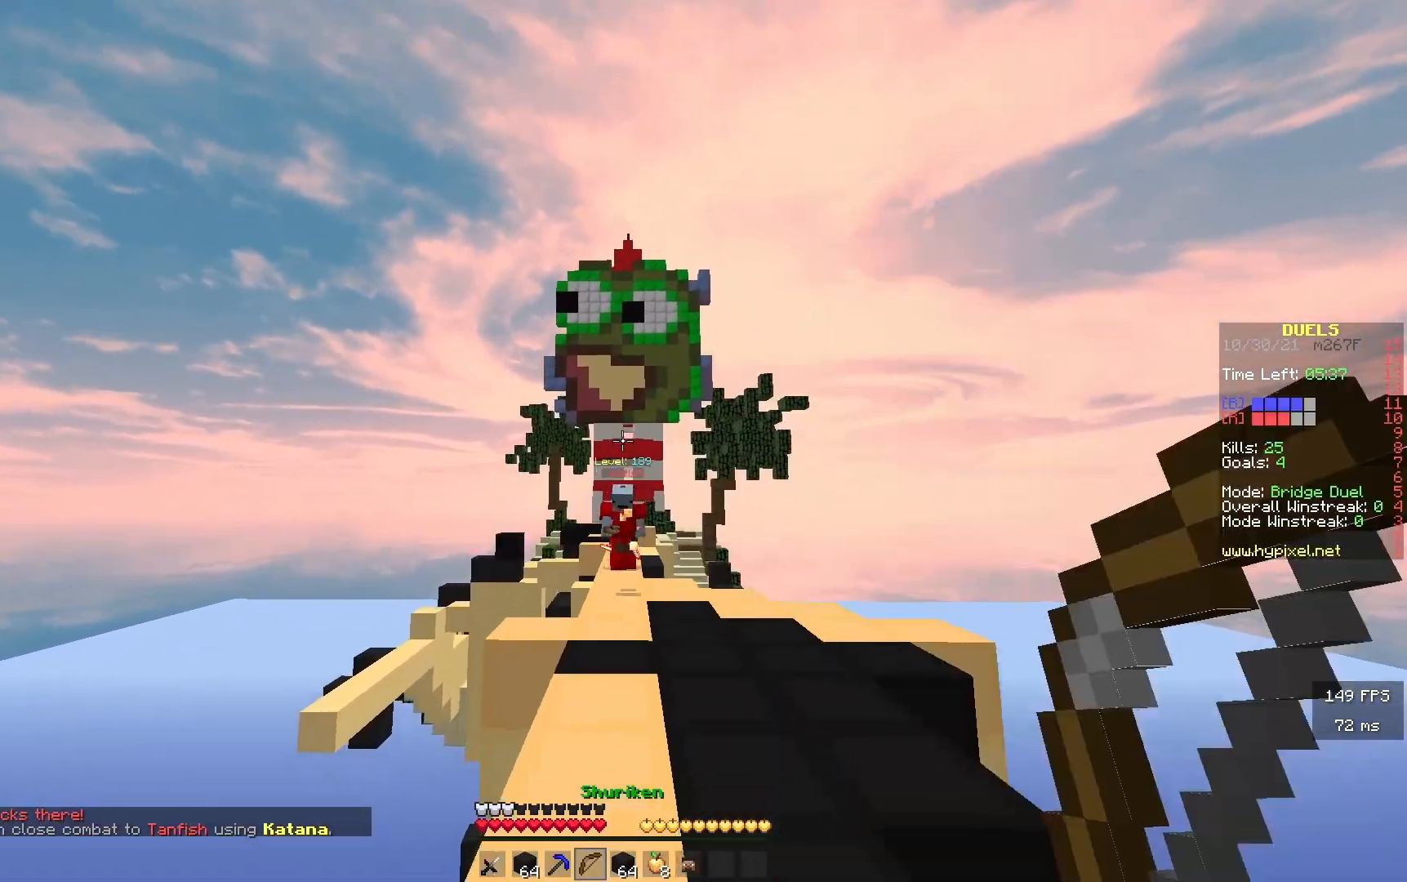
{"keys": ["d", "w"], "events": []}
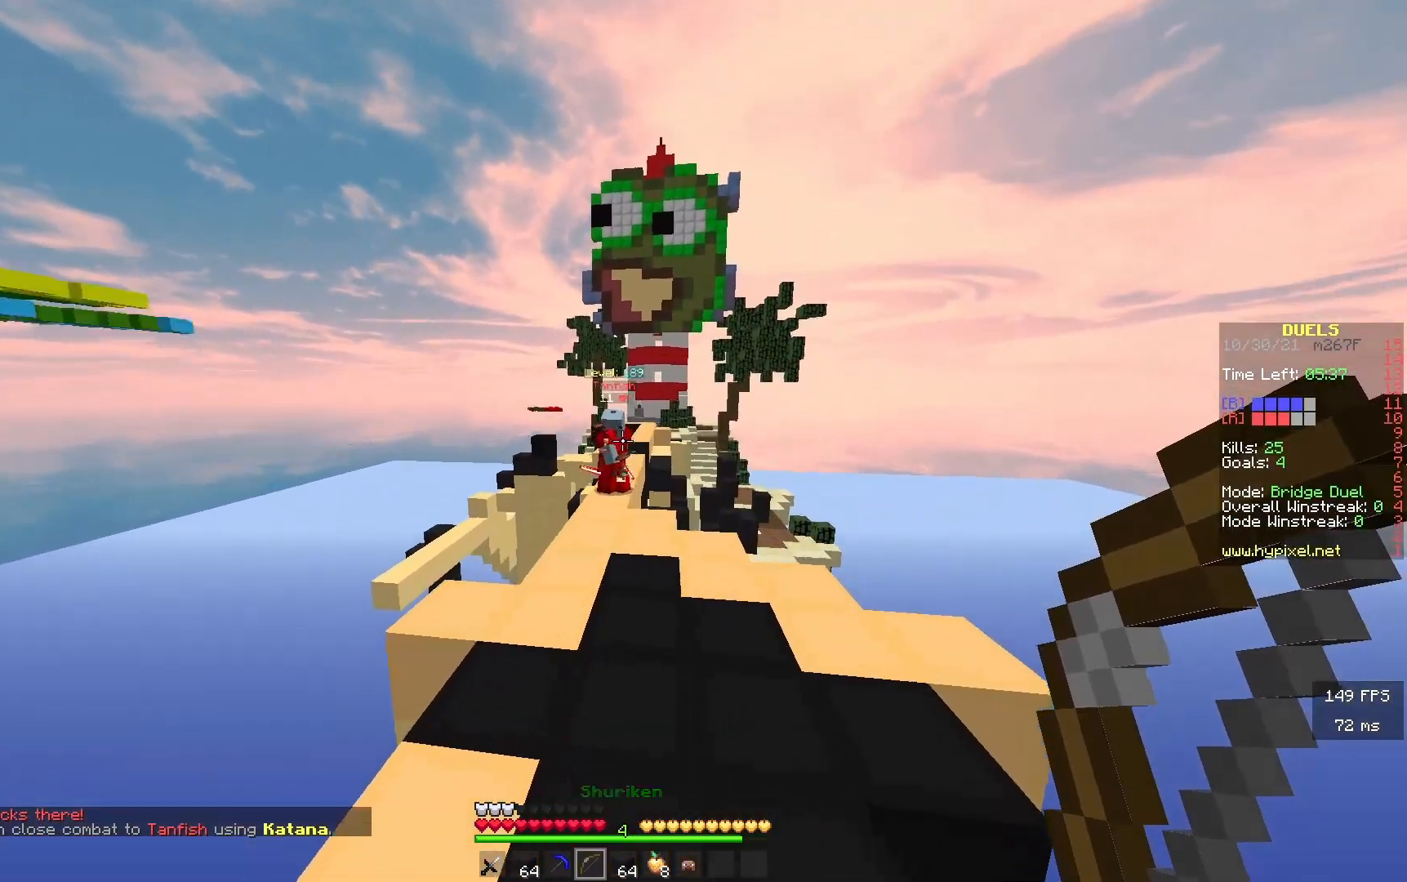
{"keys": ["a", "w"], "events": [[383, "d", "up"], [483, "a", "down"]]}
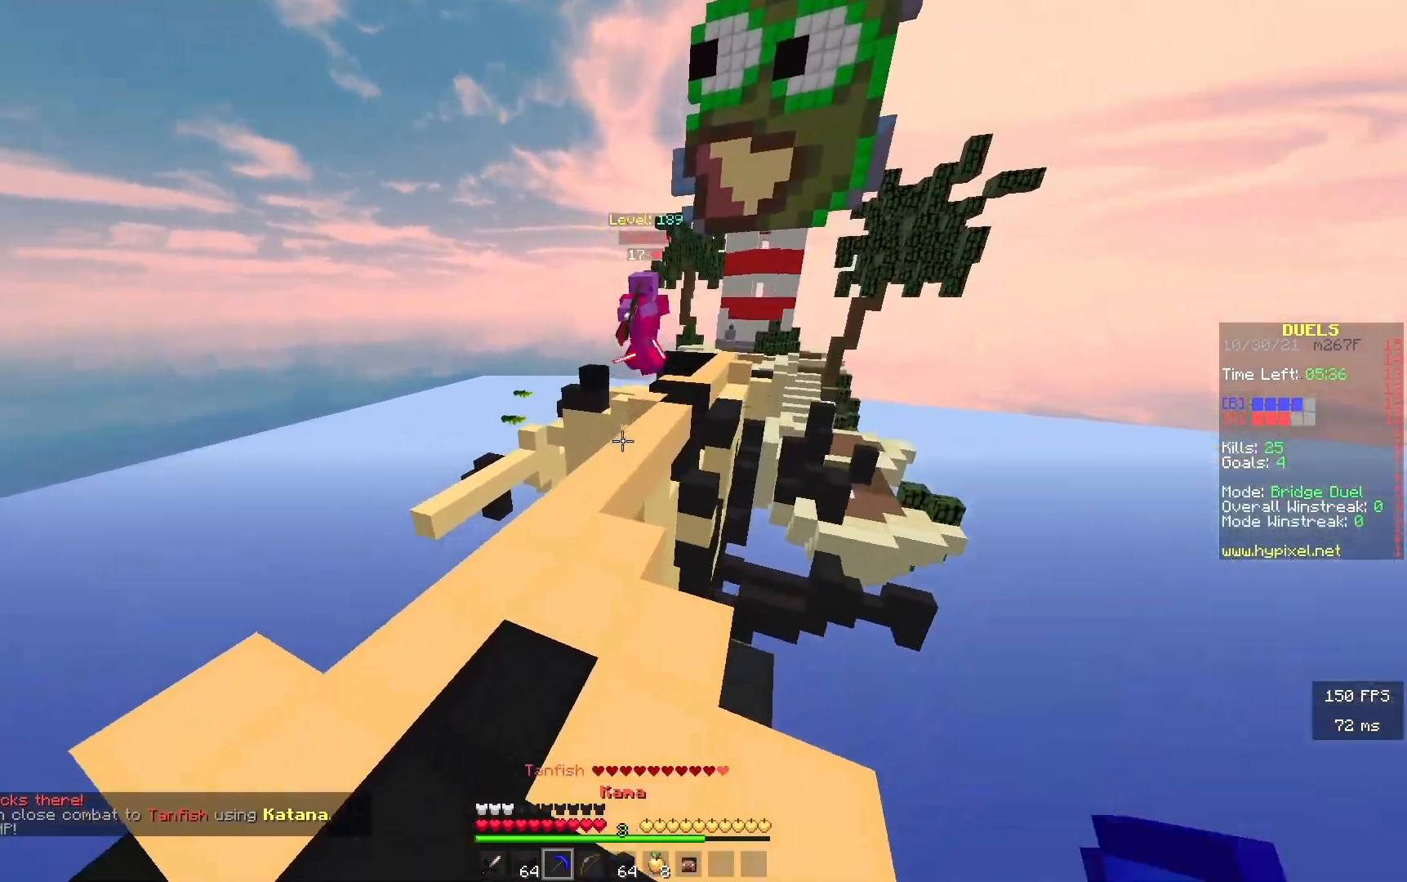
{"keys": ["a", "w"], "events": [[150, "a", "up"], [350, "a", "down"]]}
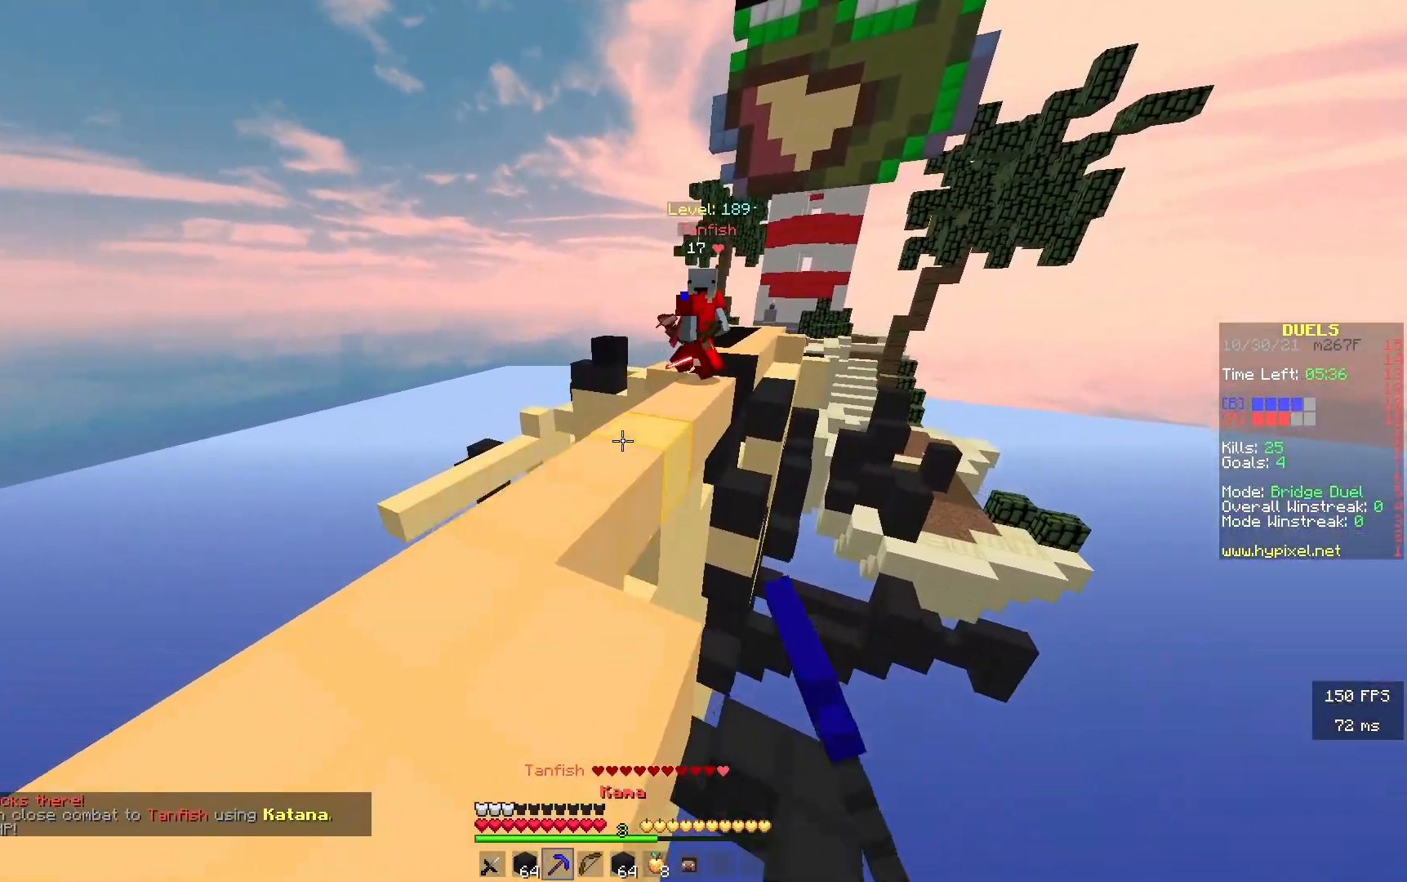
{"keys": ["a", "w"], "events": [[83, "w", "up"], [250, "w", "down"]]}
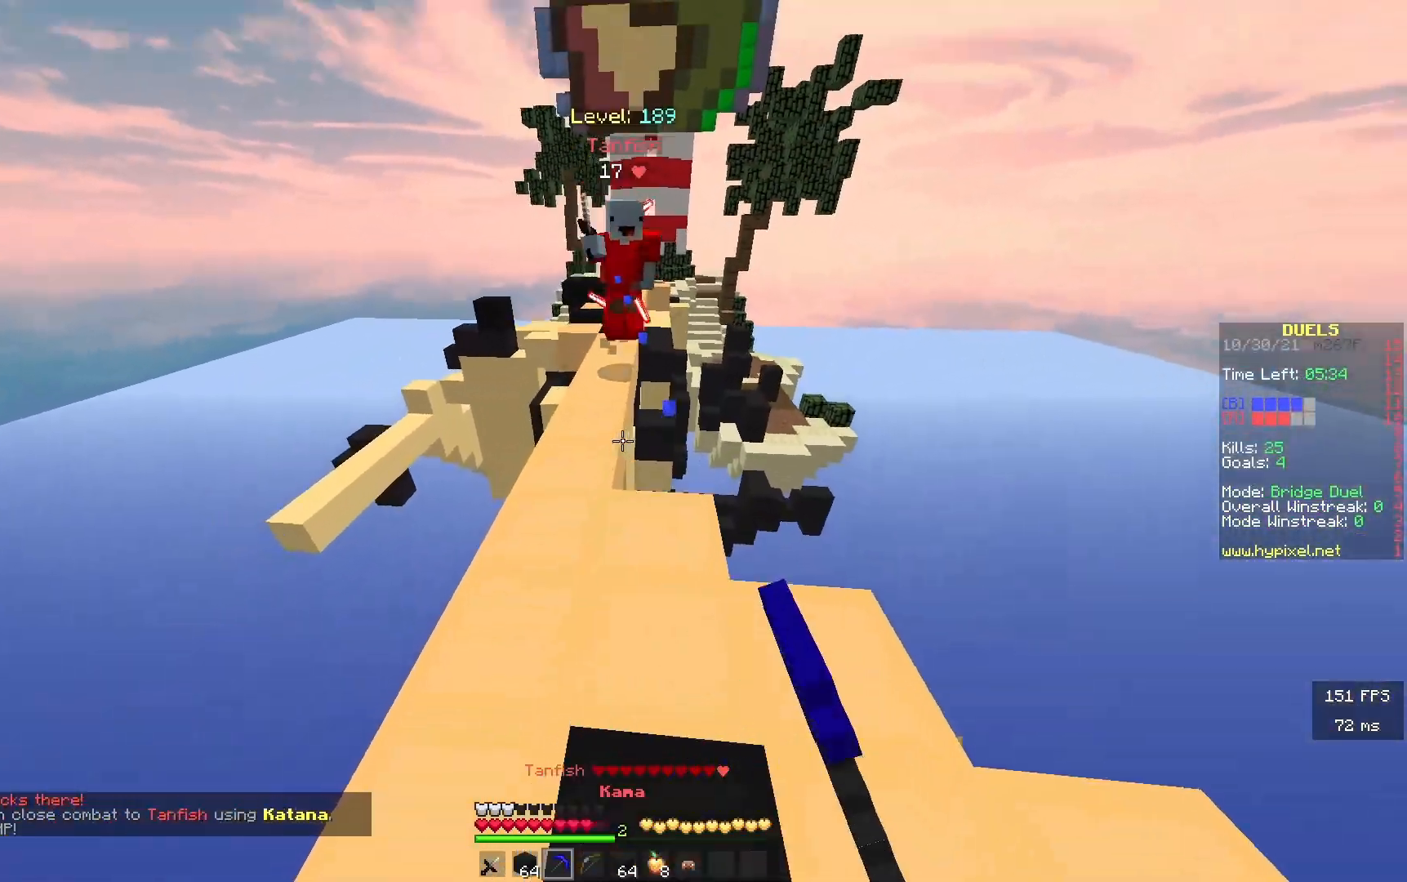
{"keys": ["a", "w"], "events": [[17, "a", "up"], [367, "a", "down"]]}
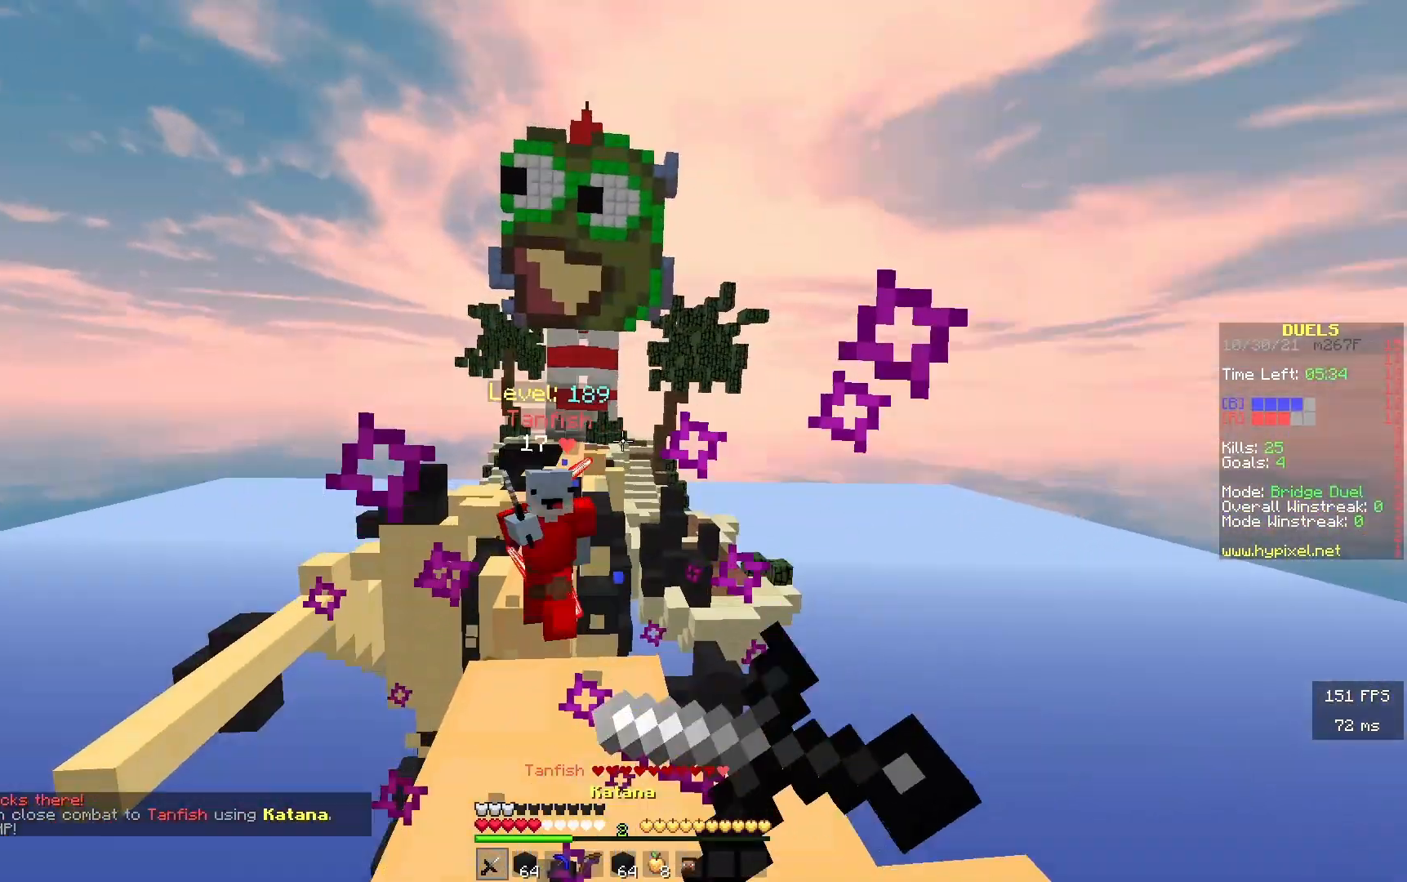
{"keys": ["w"], "events": [[233, "a", "up"]]}
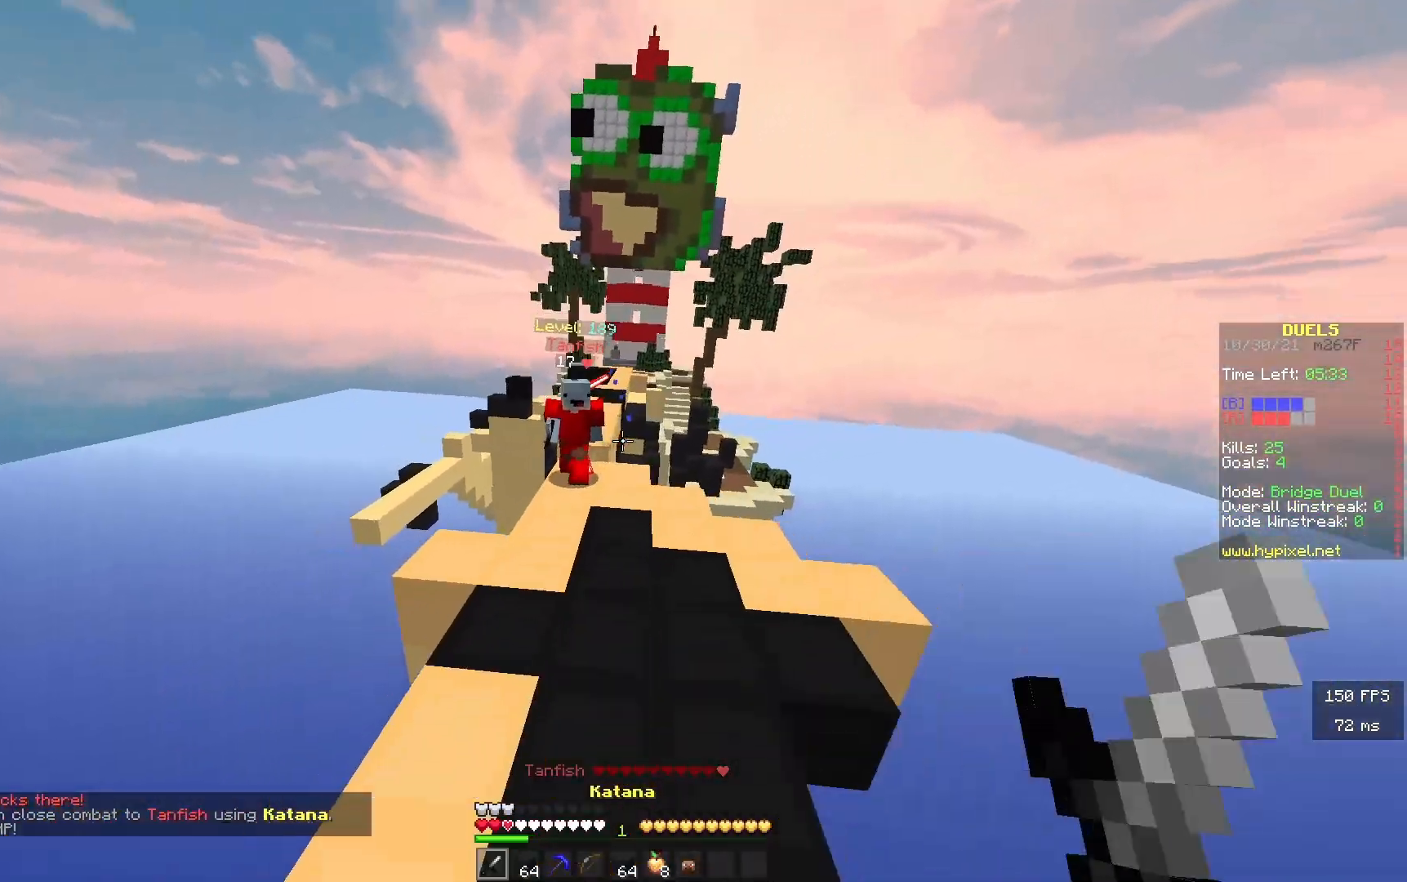
{"keys": ["w"], "events": [[250, "a", "down"], [483, "a", "up"]]}
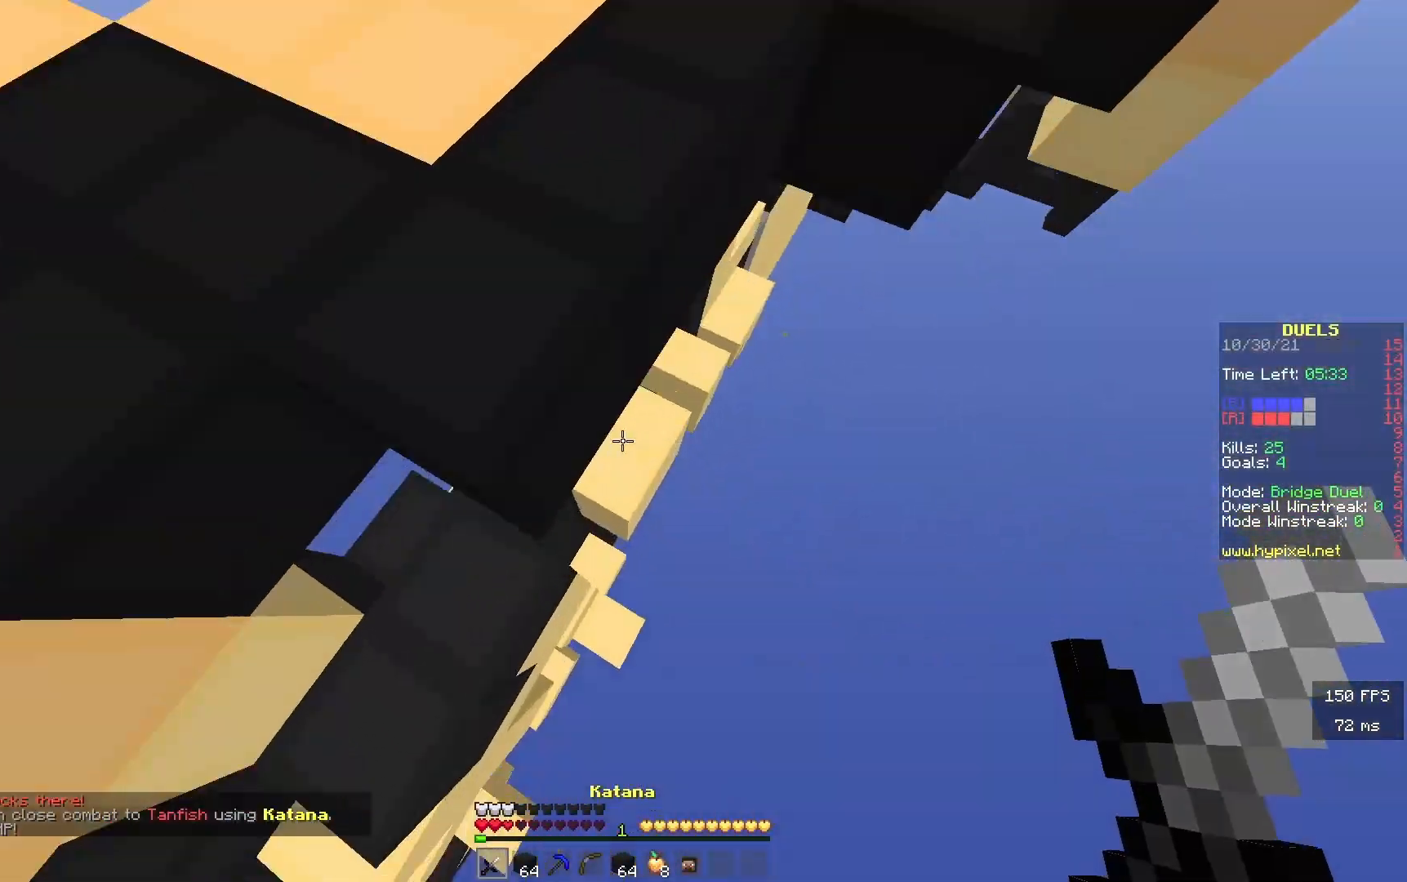
{"keys": ["d"], "events": [[317, "d", "down"], [367, "w", "up"]]}
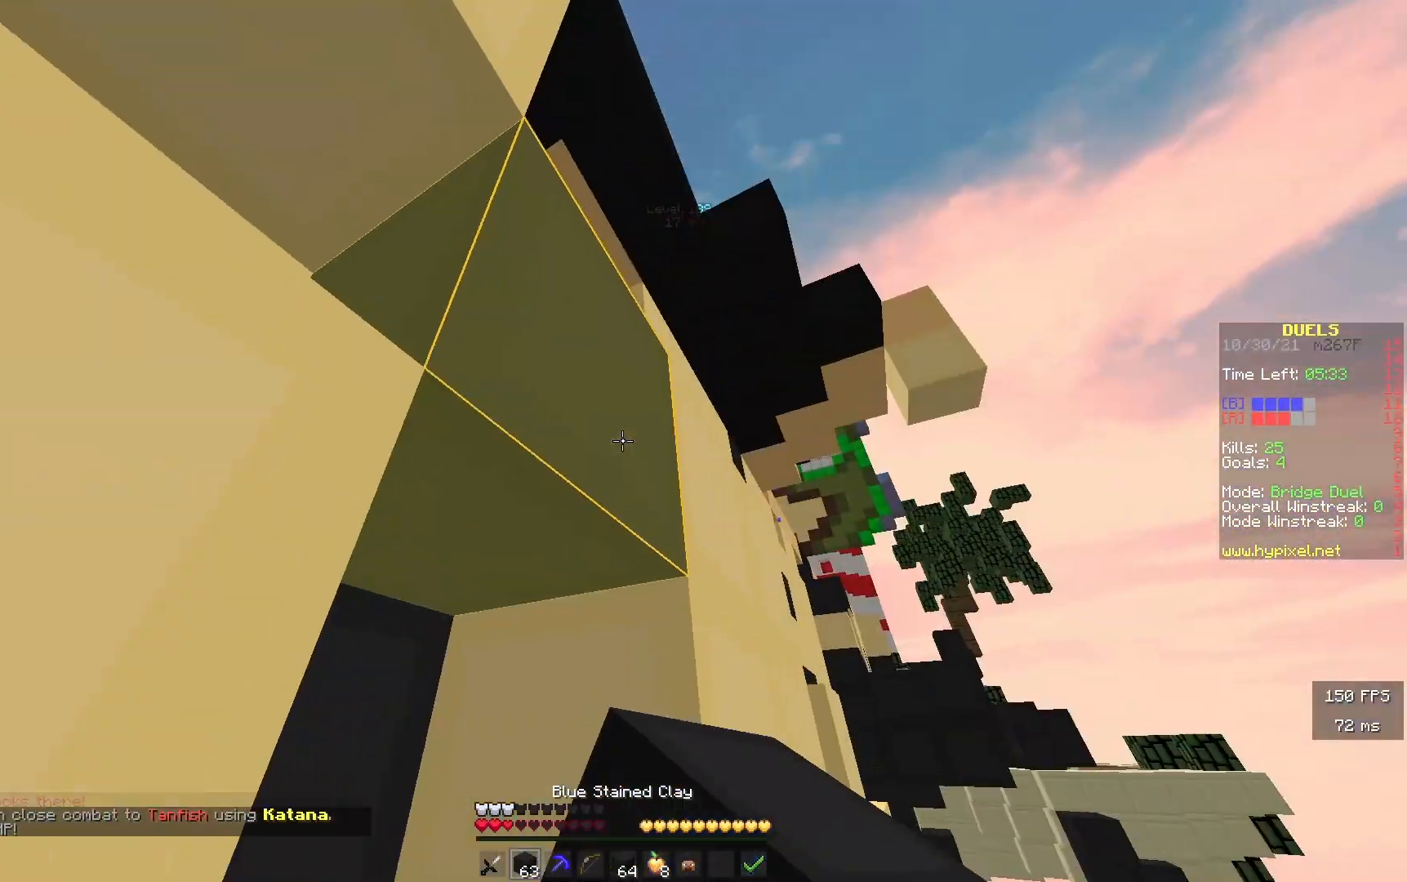
{"keys": ["d", "s"], "events": [[267, "s", "down"]]}
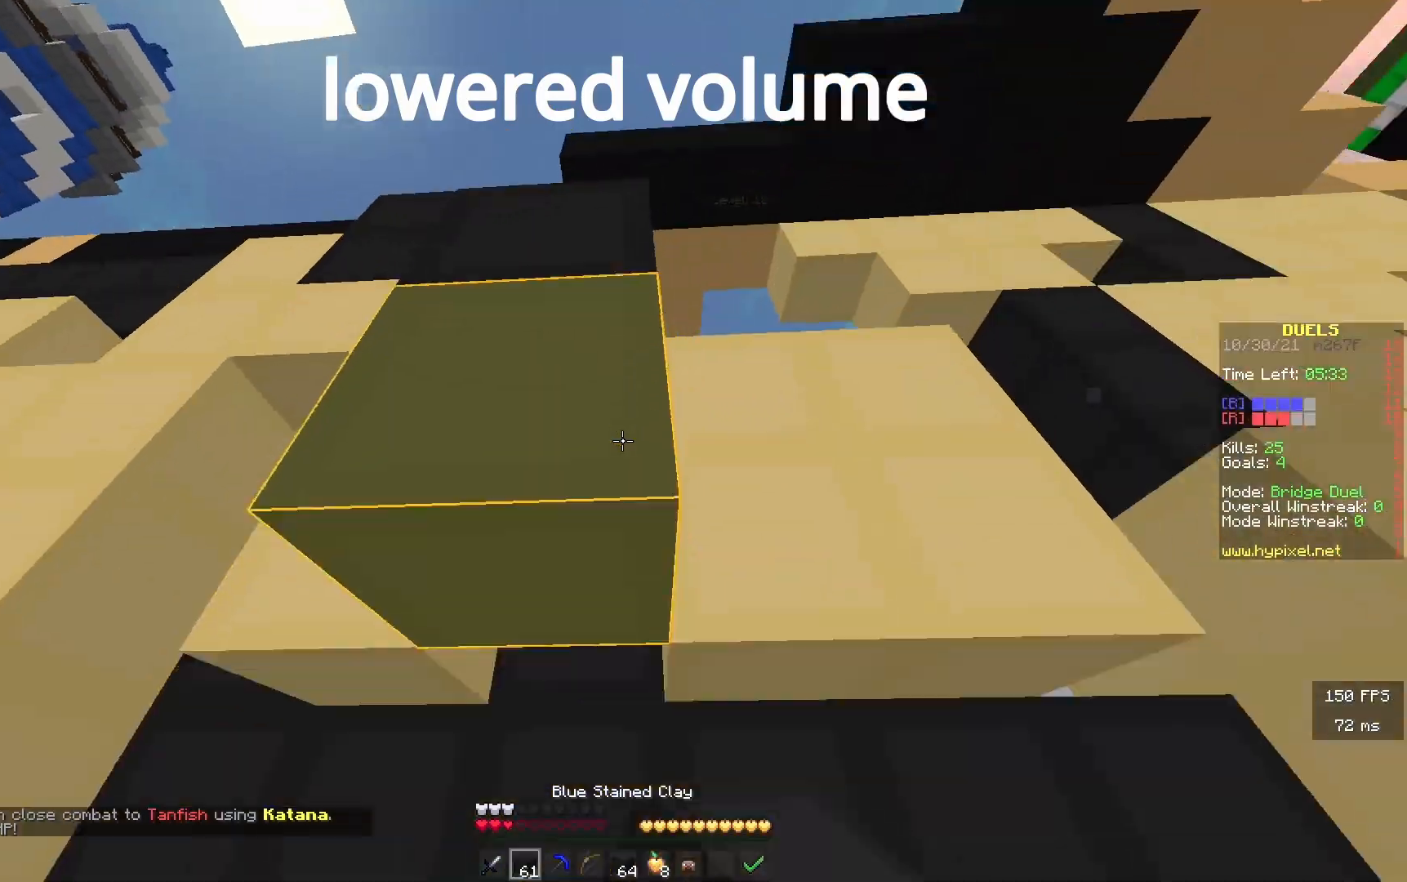
{"keys": ["w"], "events": [[50, "d", "up"], [133, "a", "down"], [167, "s", "up"], [350, "w", "down"], [433, "a", "up"]]}
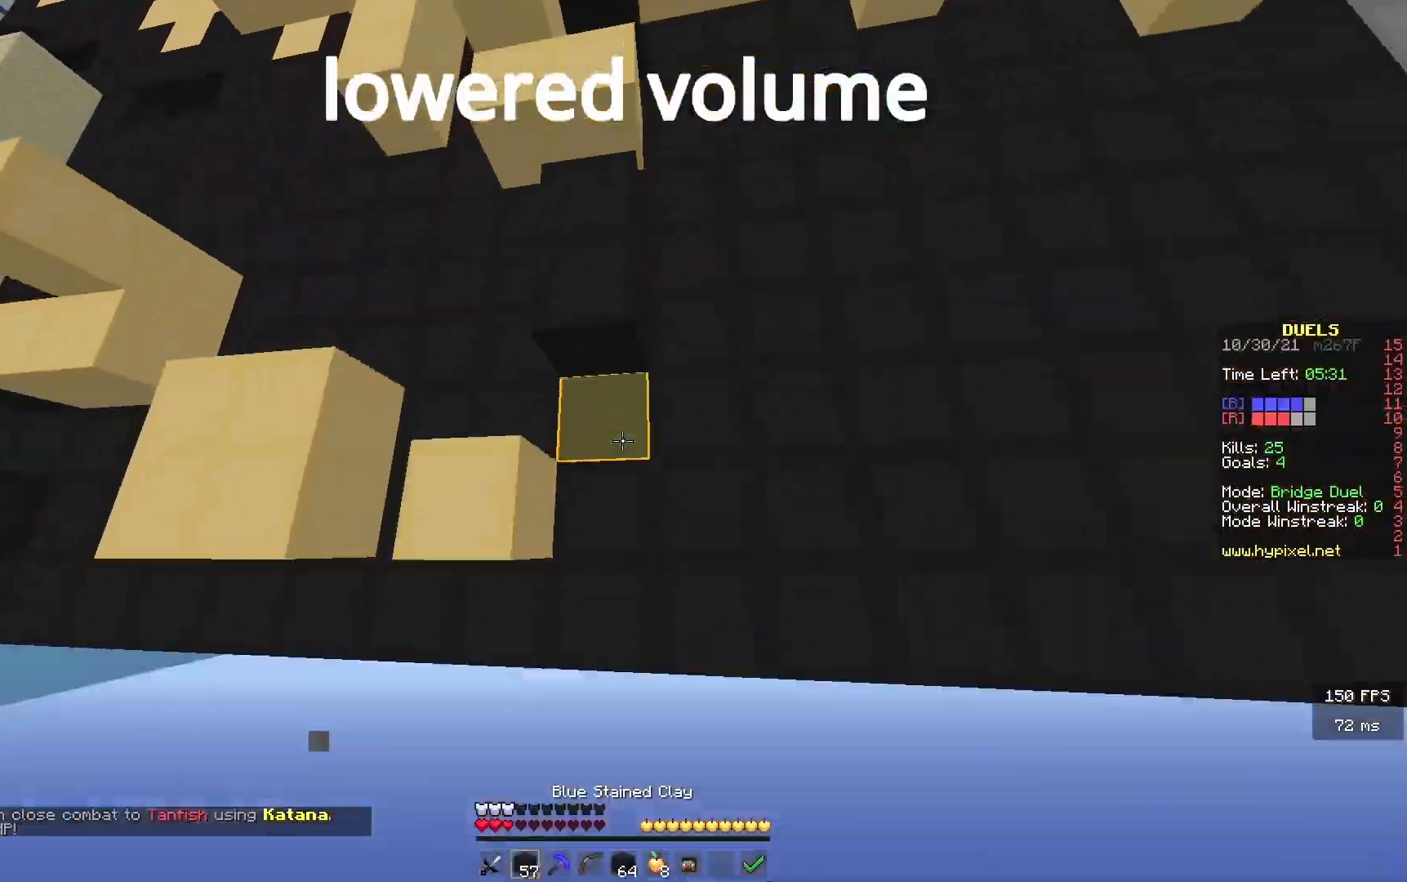
{"keys": ["w"], "events": []}
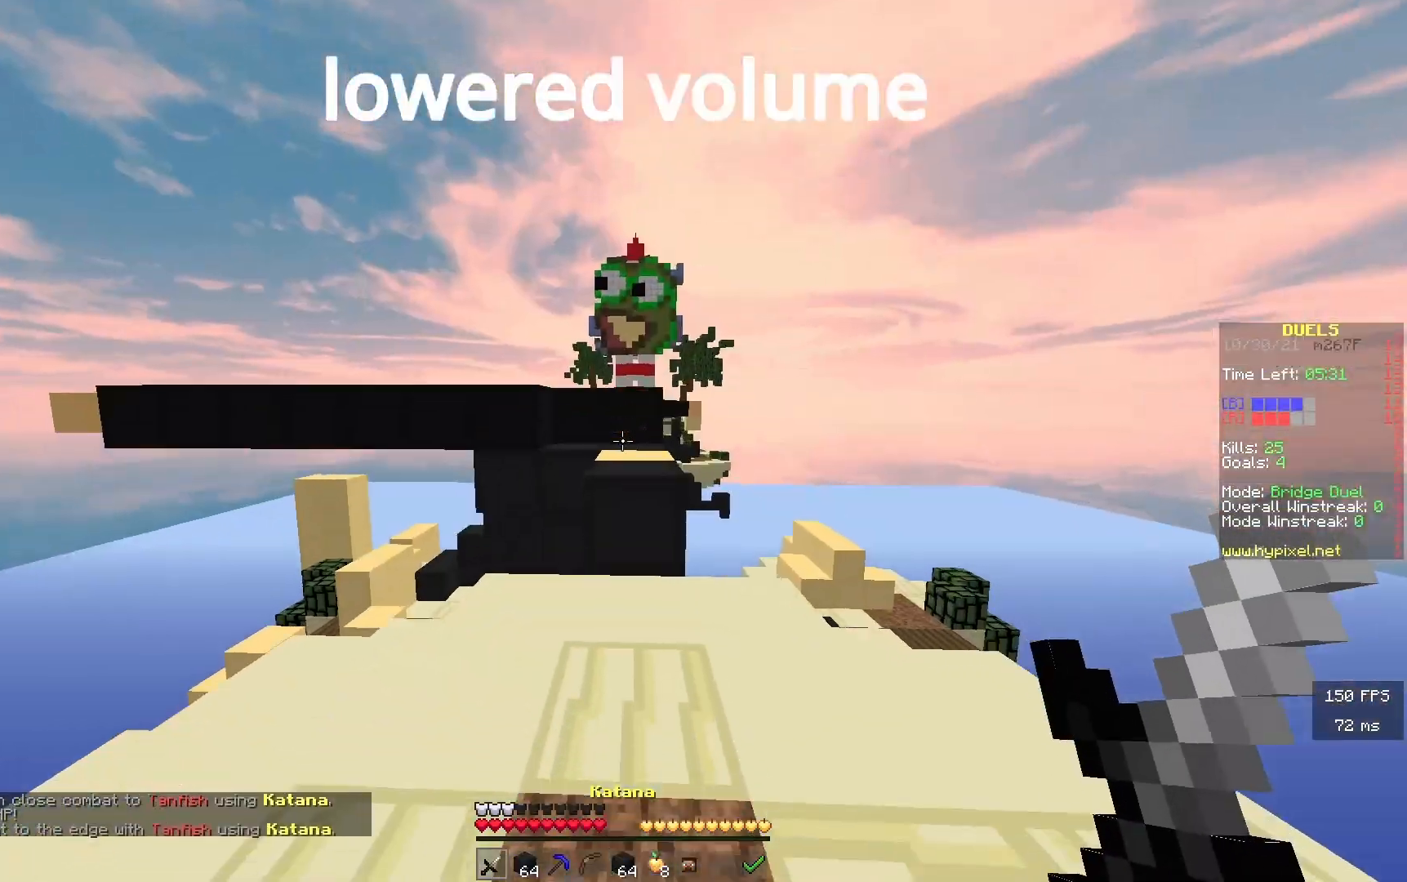
{"keys": ["w"], "events": []}
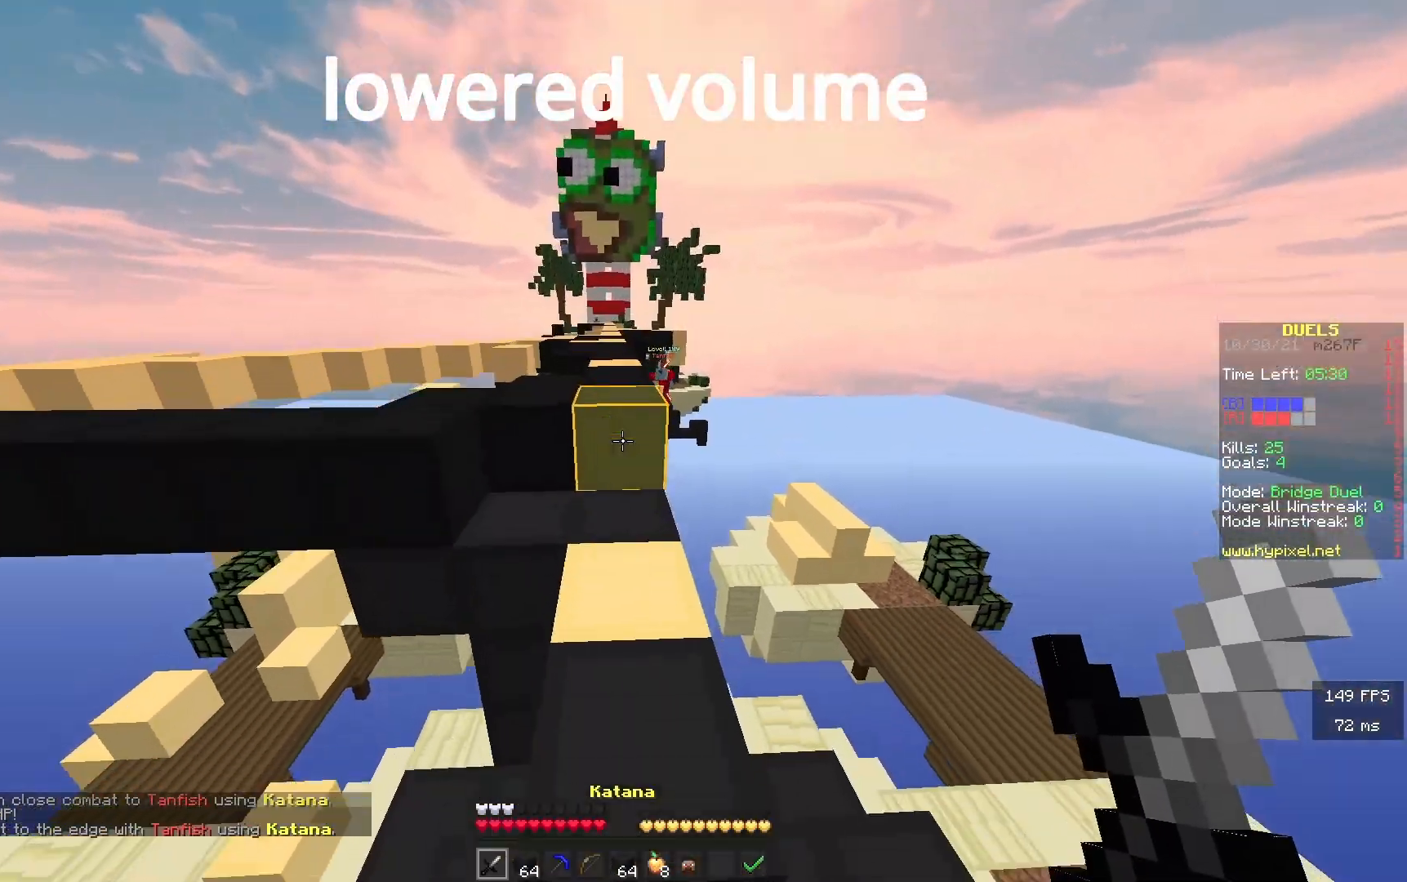
{"keys": ["w"], "events": []}
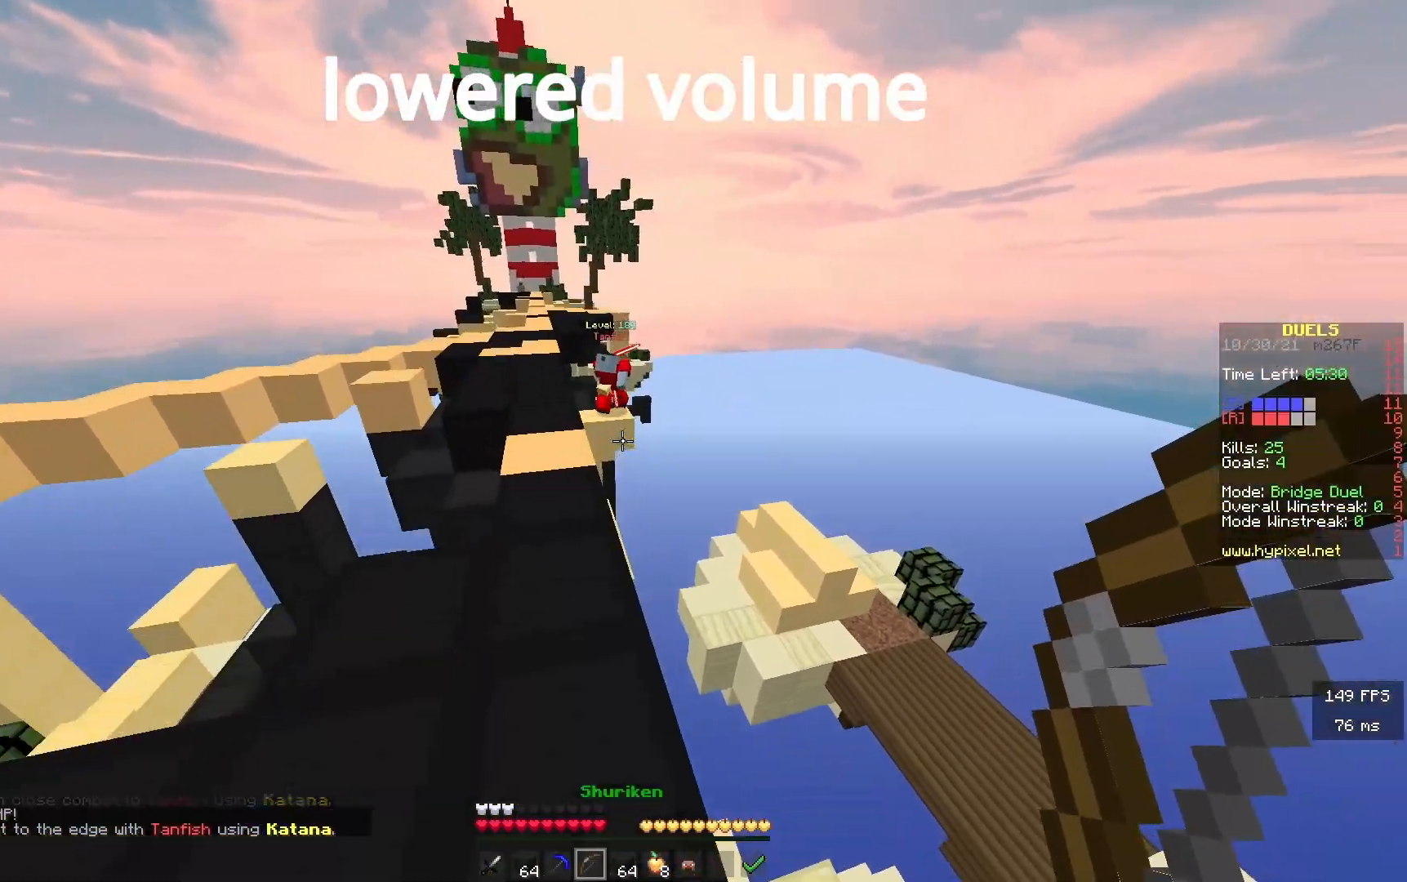
{"keys": ["a", "w"], "events": [[283, "a", "down"], [333, "w", "up"], [450, "w", "down"]]}
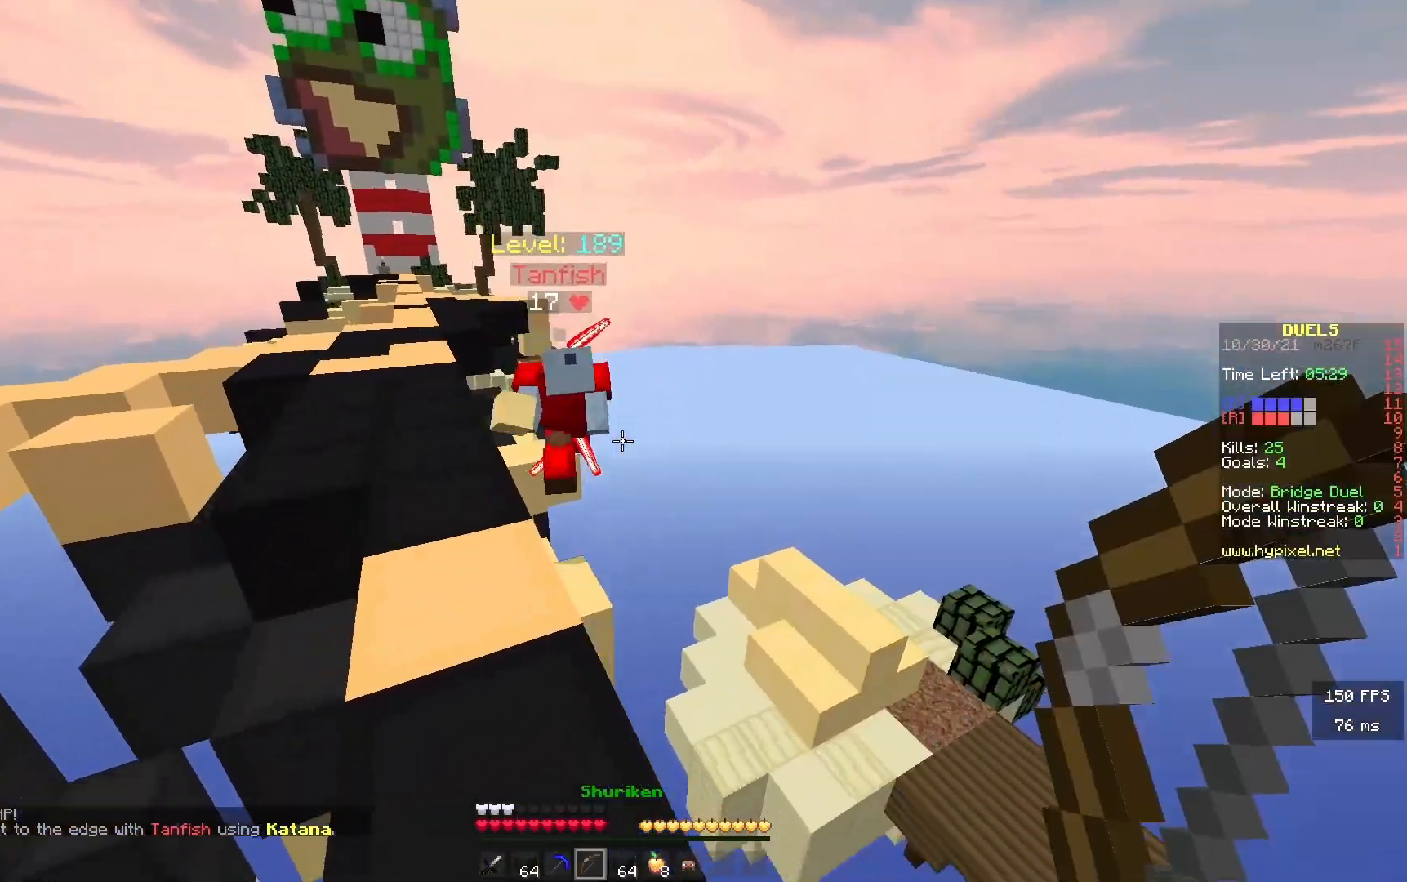
{"keys": ["d"], "events": [[33, "a", "up"], [67, "w", "up"], [167, "w", "down"], [283, "w", "up"], [450, "d", "down"]]}
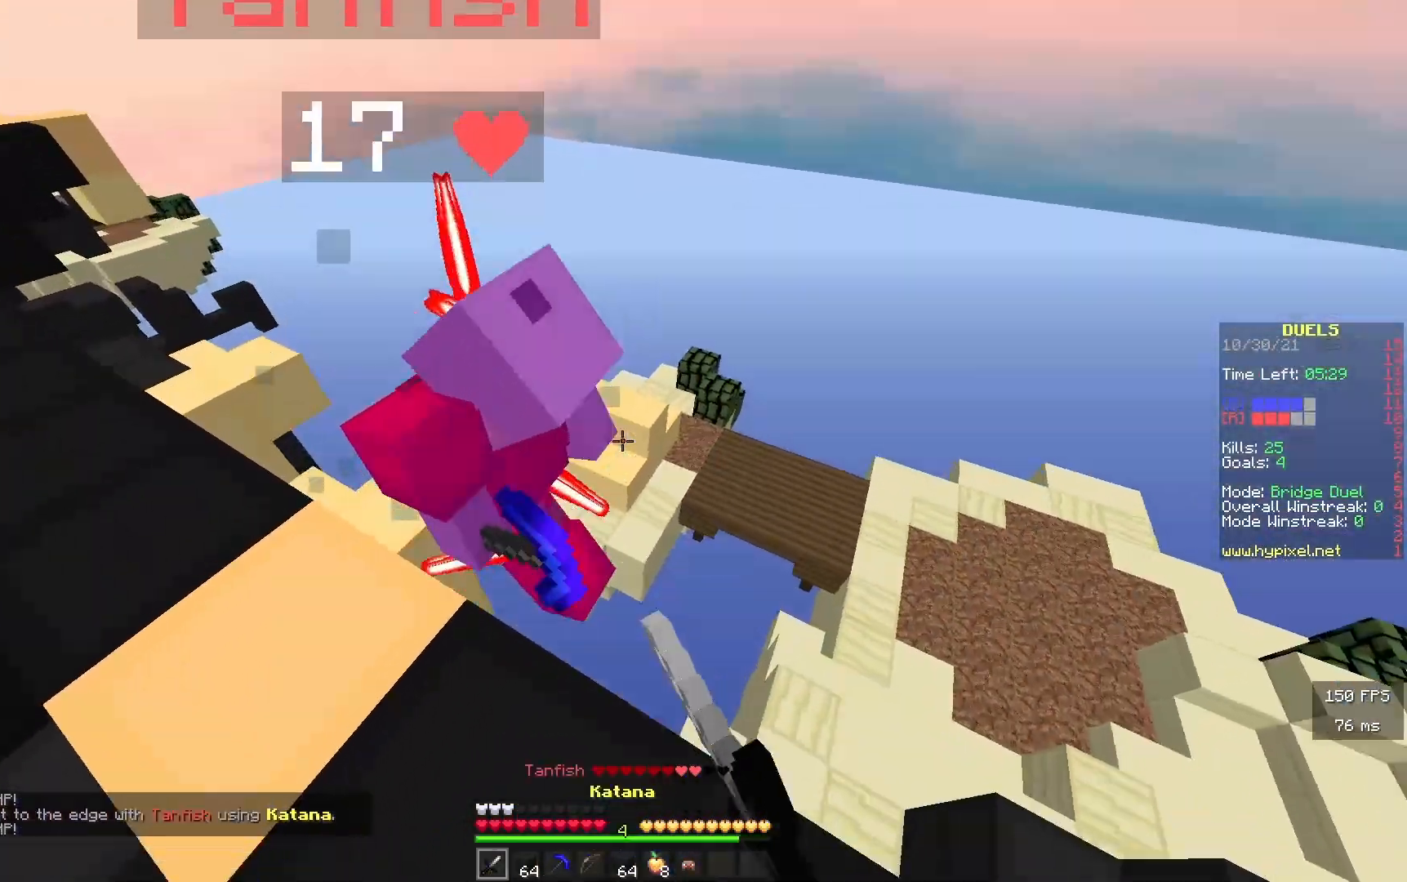
{"keys": ["a", "w"], "events": [[83, "d", "up"], [117, "a", "down"], [200, "w", "down"], [350, "w", "up"], [450, "w", "down"]]}
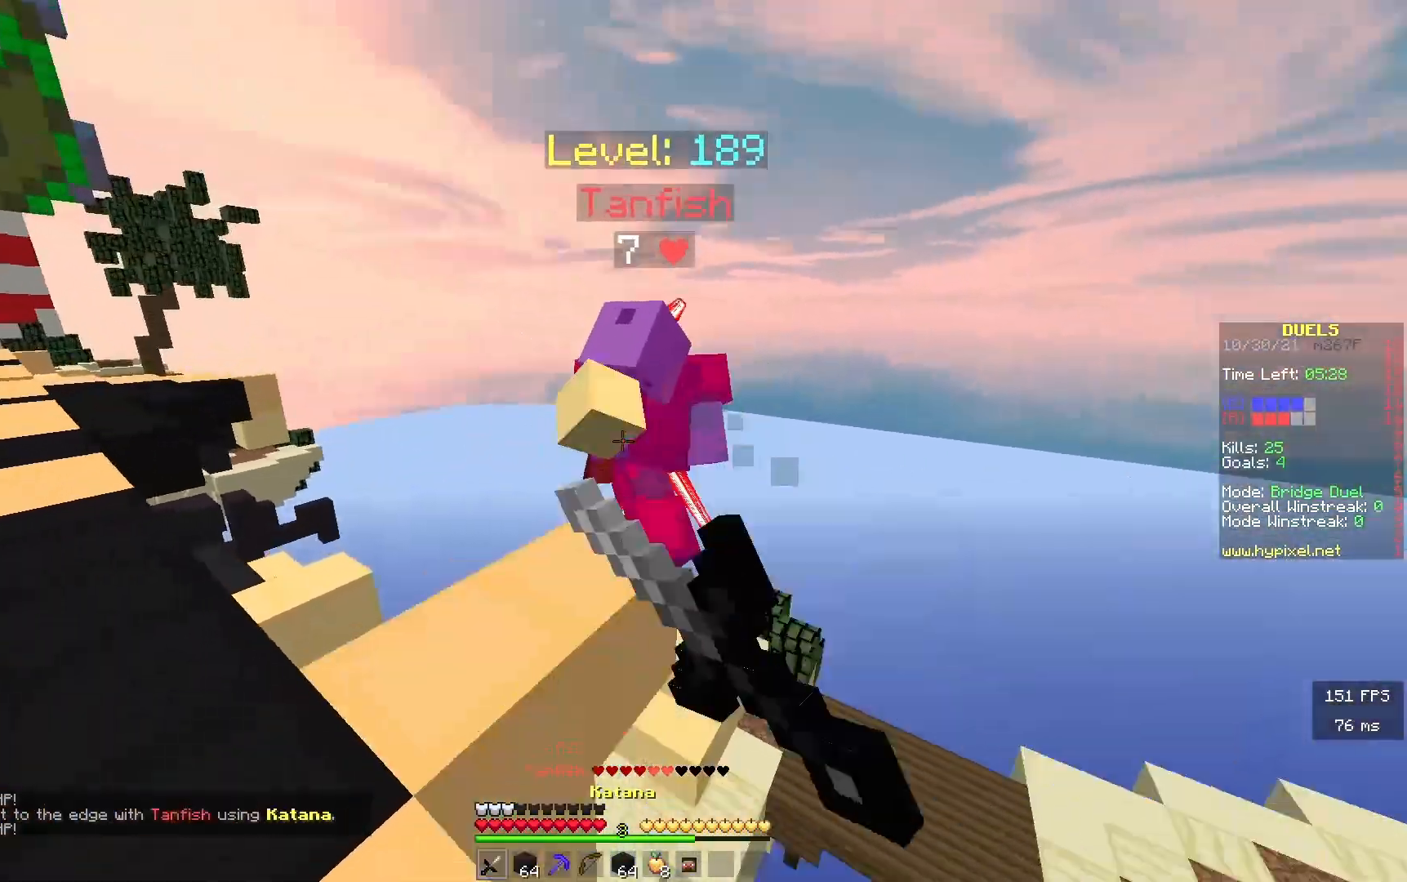
{"keys": ["a", "d", "w"], "events": [[17, "a", "up"], [433, "a", "down"], [500, "d", "down"]]}
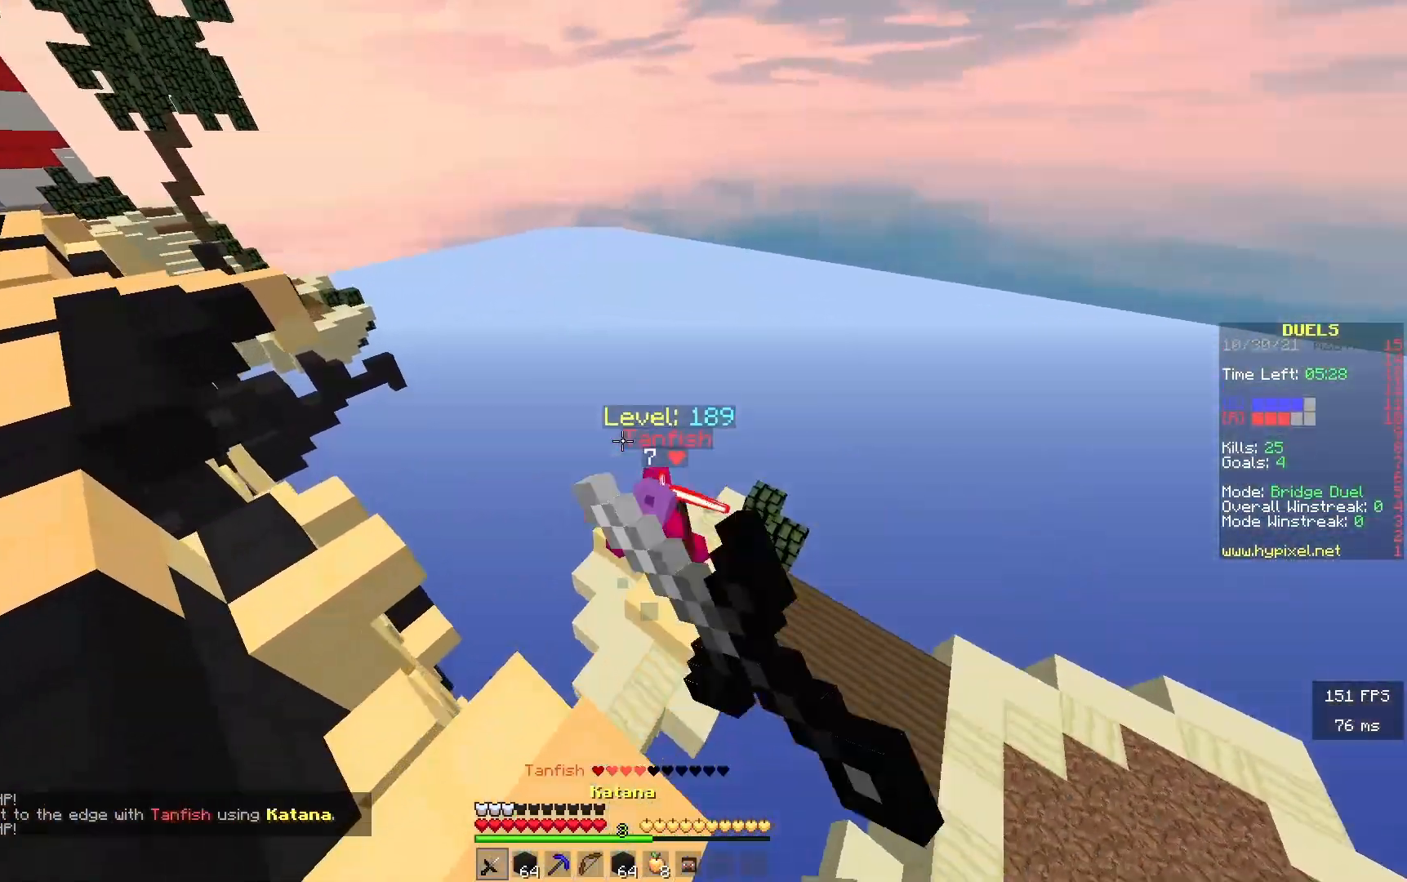
{"keys": ["a", "d"], "events": [[17, "a", "up"], [67, "w", "up"], [83, "a", "down"], [100, "d", "up"], [500, "d", "down"]]}
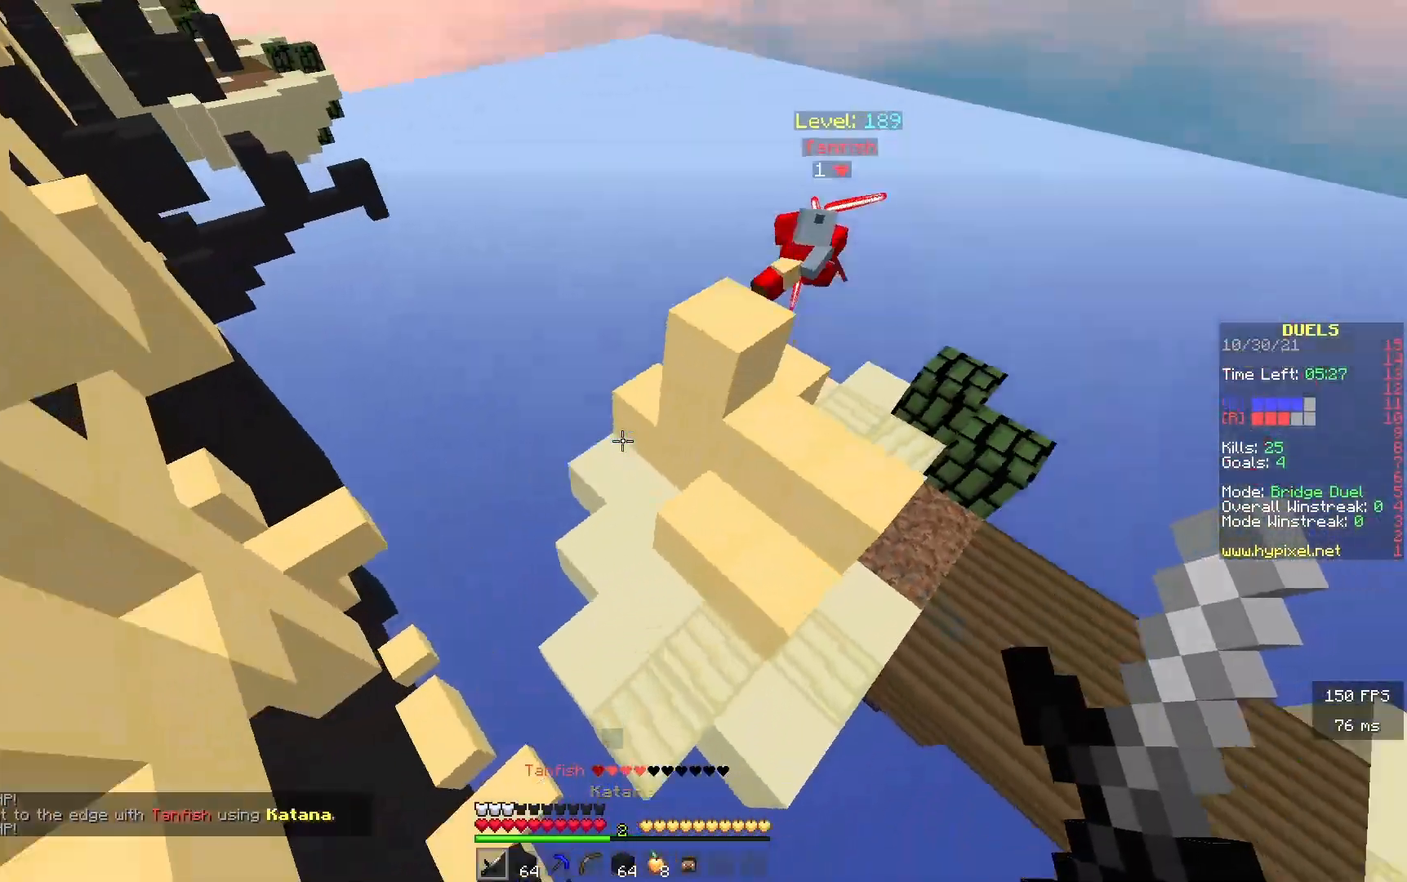
{"keys": ["d", "w"], "events": [[17, "a", "up"], [67, "w", "down"], [283, "d", "up"], [383, "d", "down"]]}
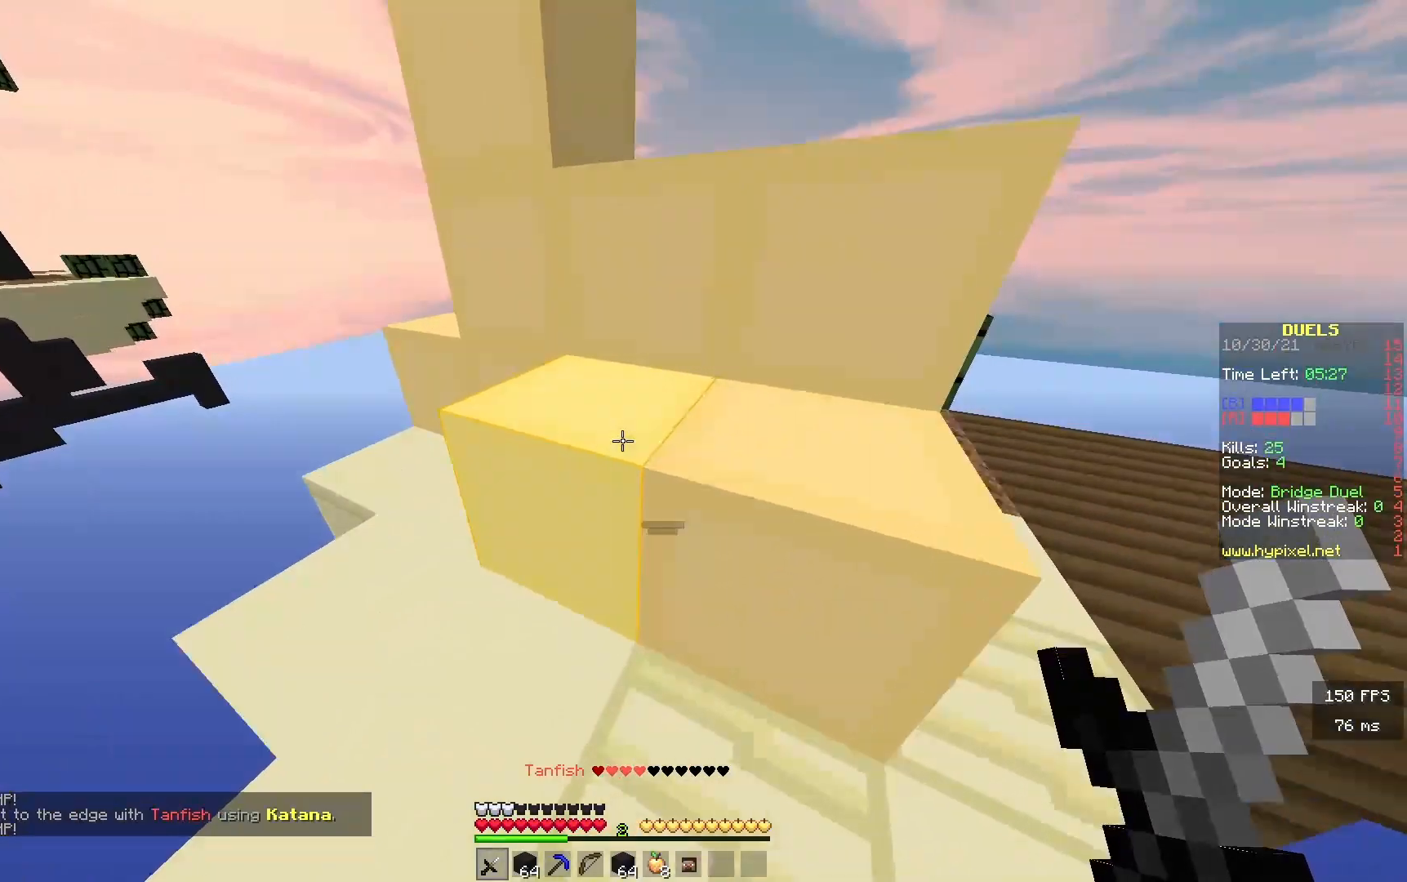
{"keys": ["a"], "events": [[217, "d", "up"], [383, "w", "up"], [400, "a", "down"]]}
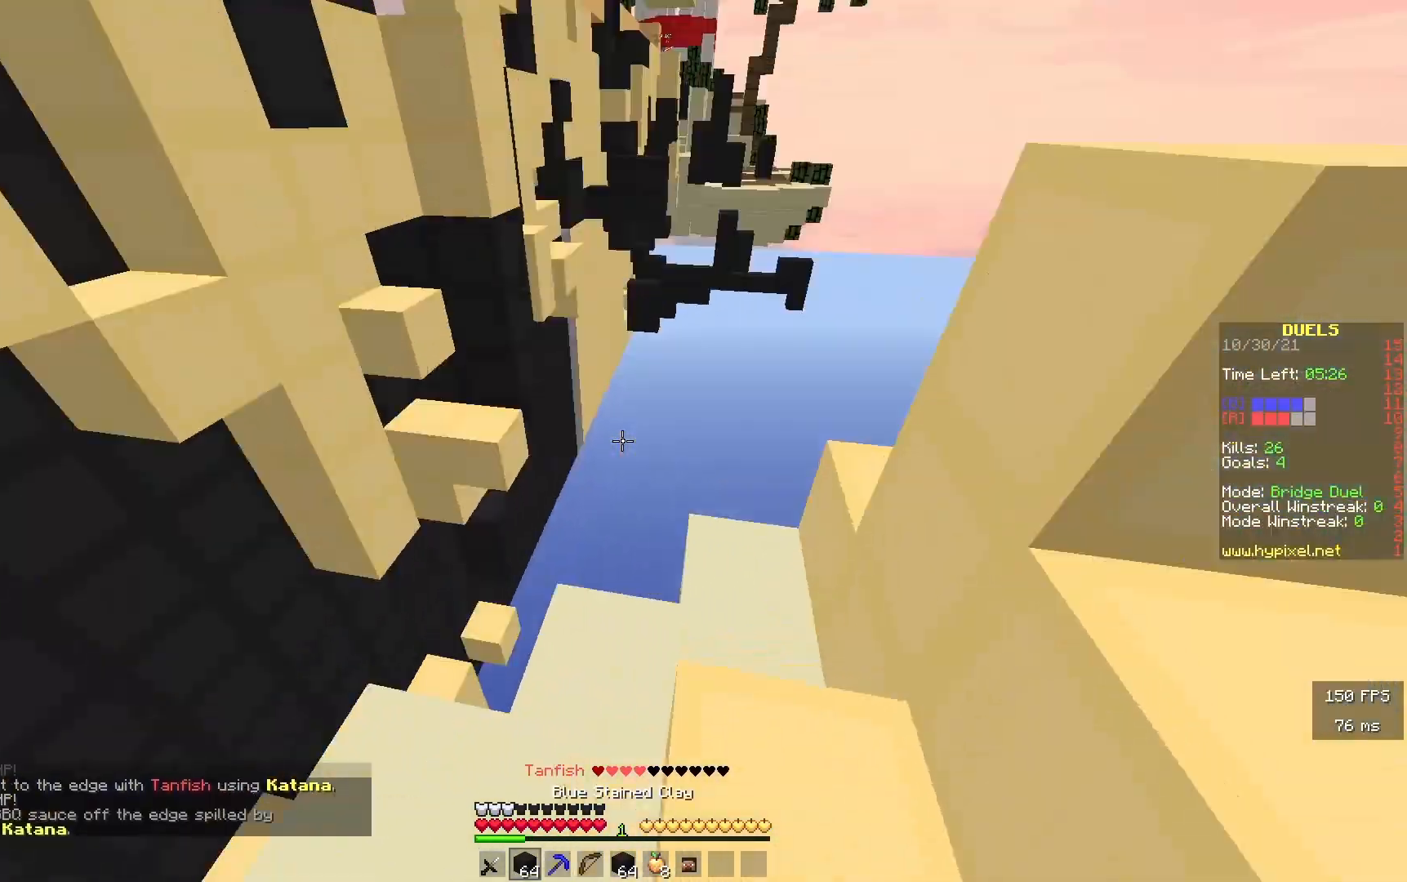
{"keys": [], "events": [[383, "a", "up"]]}
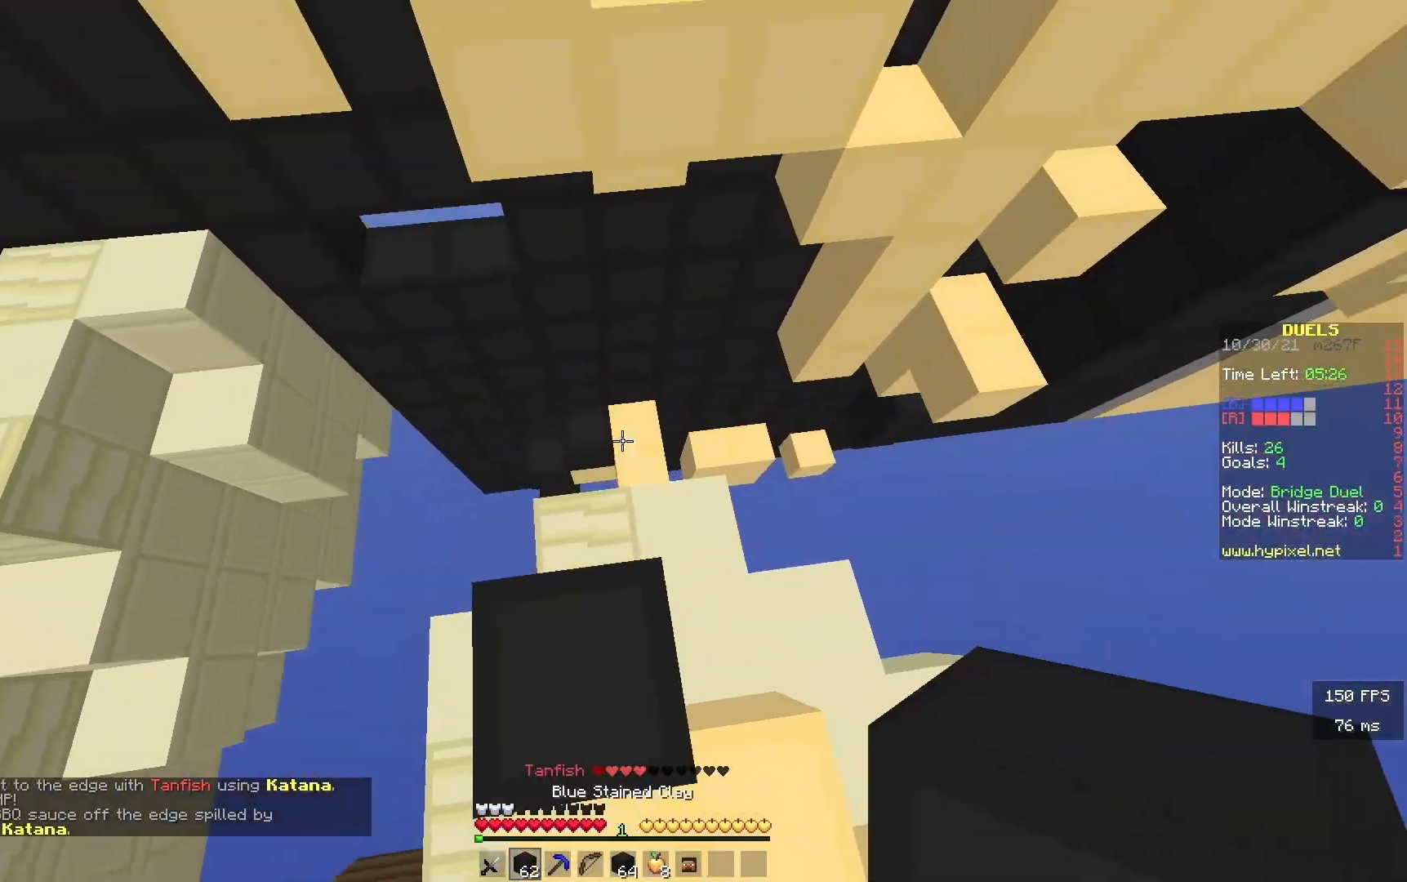
{"keys": ["s"], "events": [[500, "s", "down"]]}
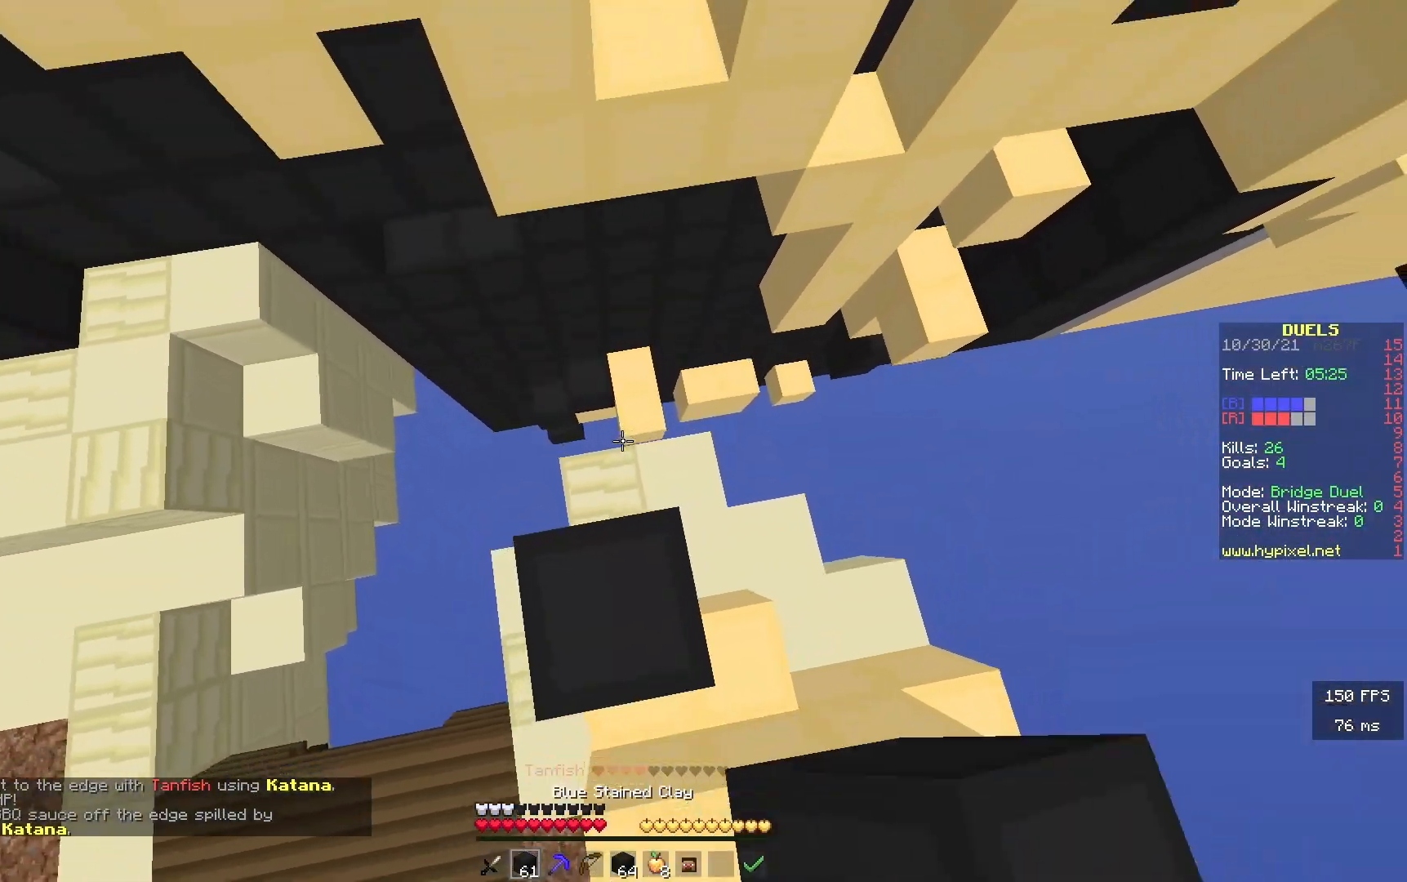
{"keys": [], "events": [[283, "s", "up"]]}
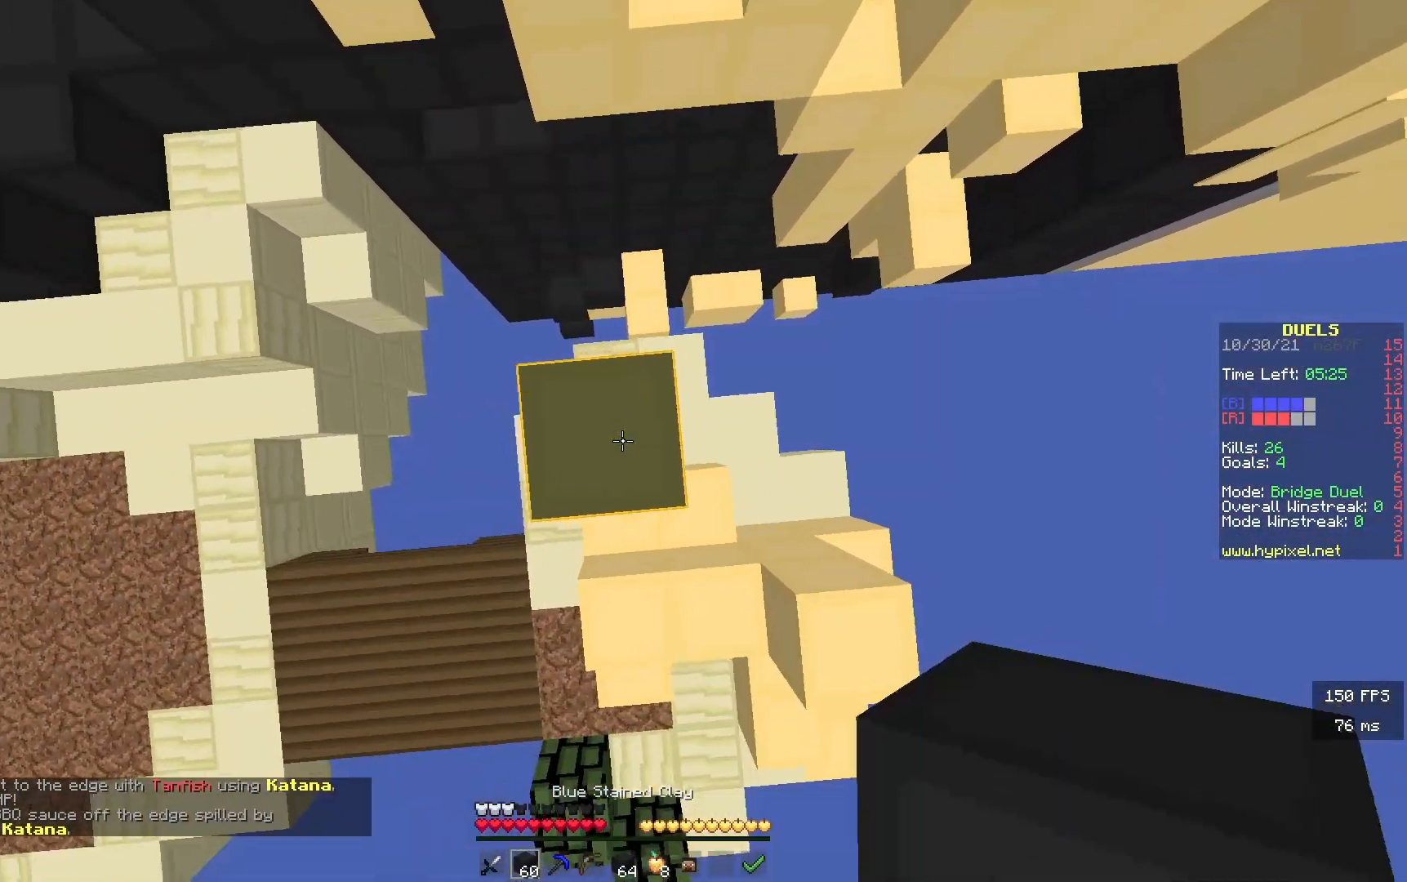
{"keys": ["w"], "events": [[117, "w", "down"]]}
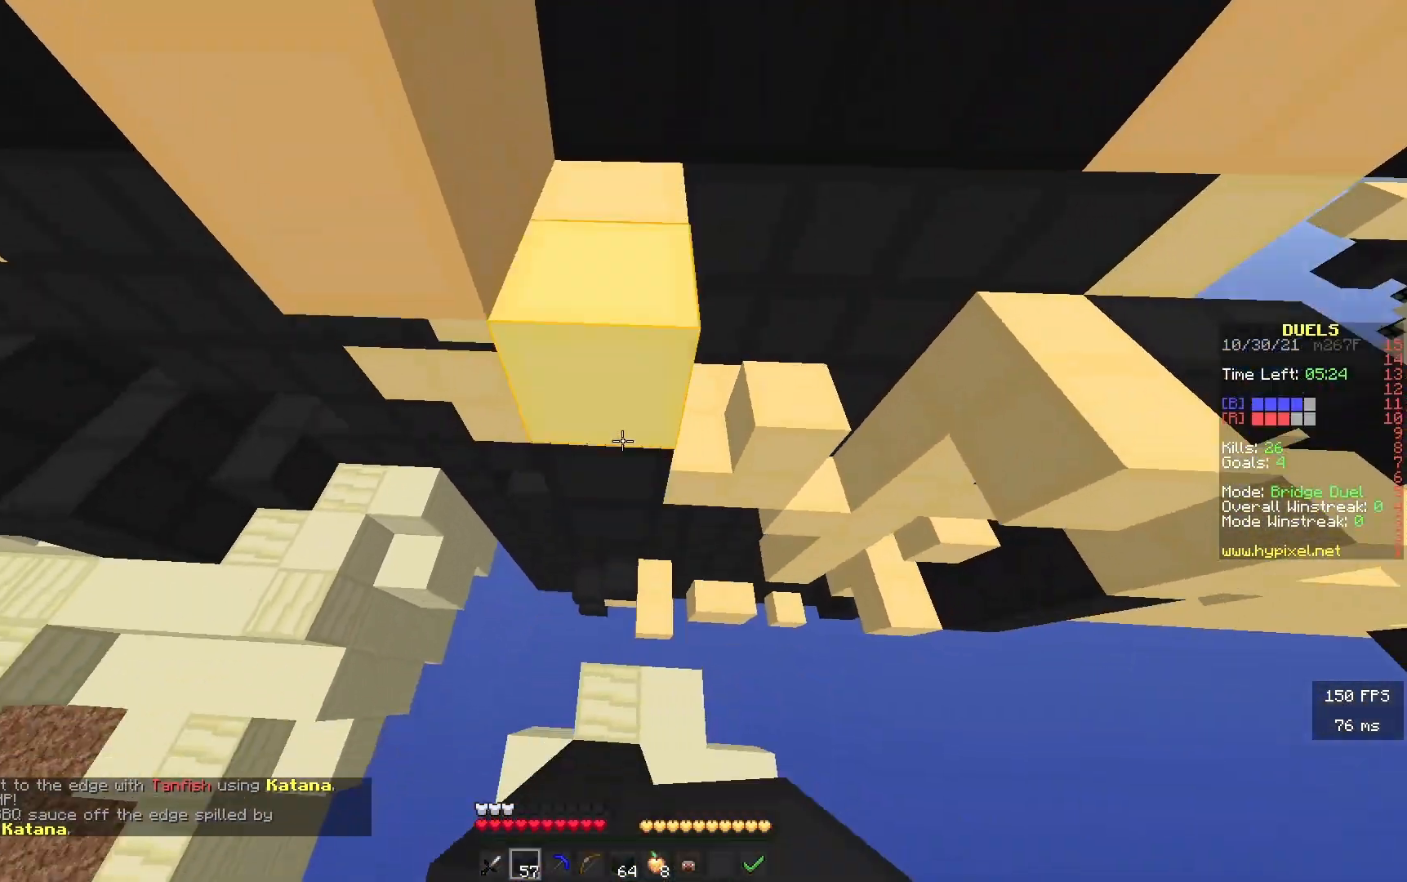
{"keys": ["w"], "events": []}
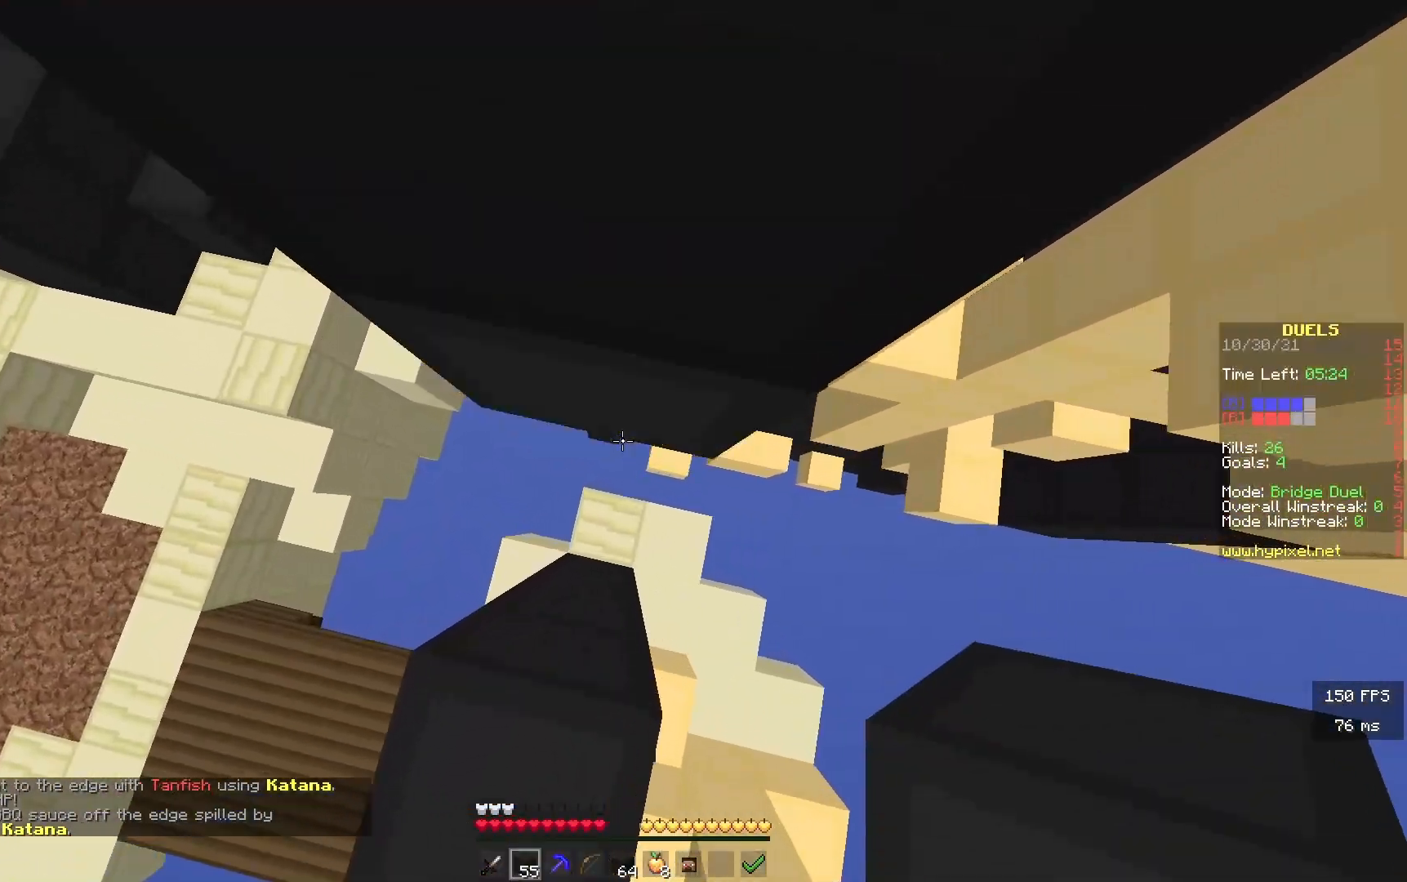
{"keys": ["w"], "events": [[250, "w", "up"], [367, "w", "down"]]}
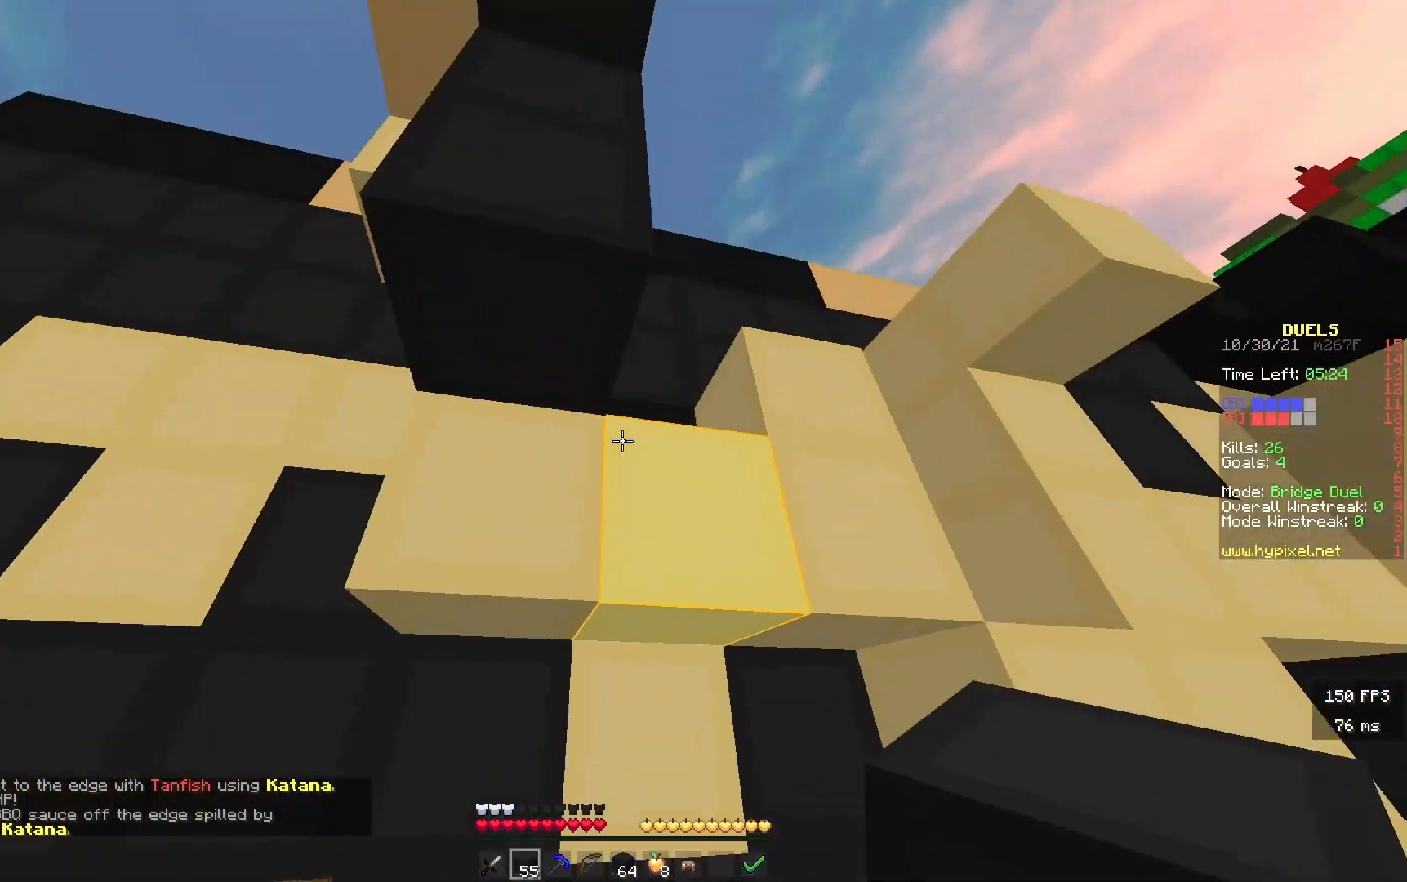
{"keys": ["s"], "events": [[17, "a", "down"], [167, "w", "up"], [250, "s", "down"], [333, "a", "up"]]}